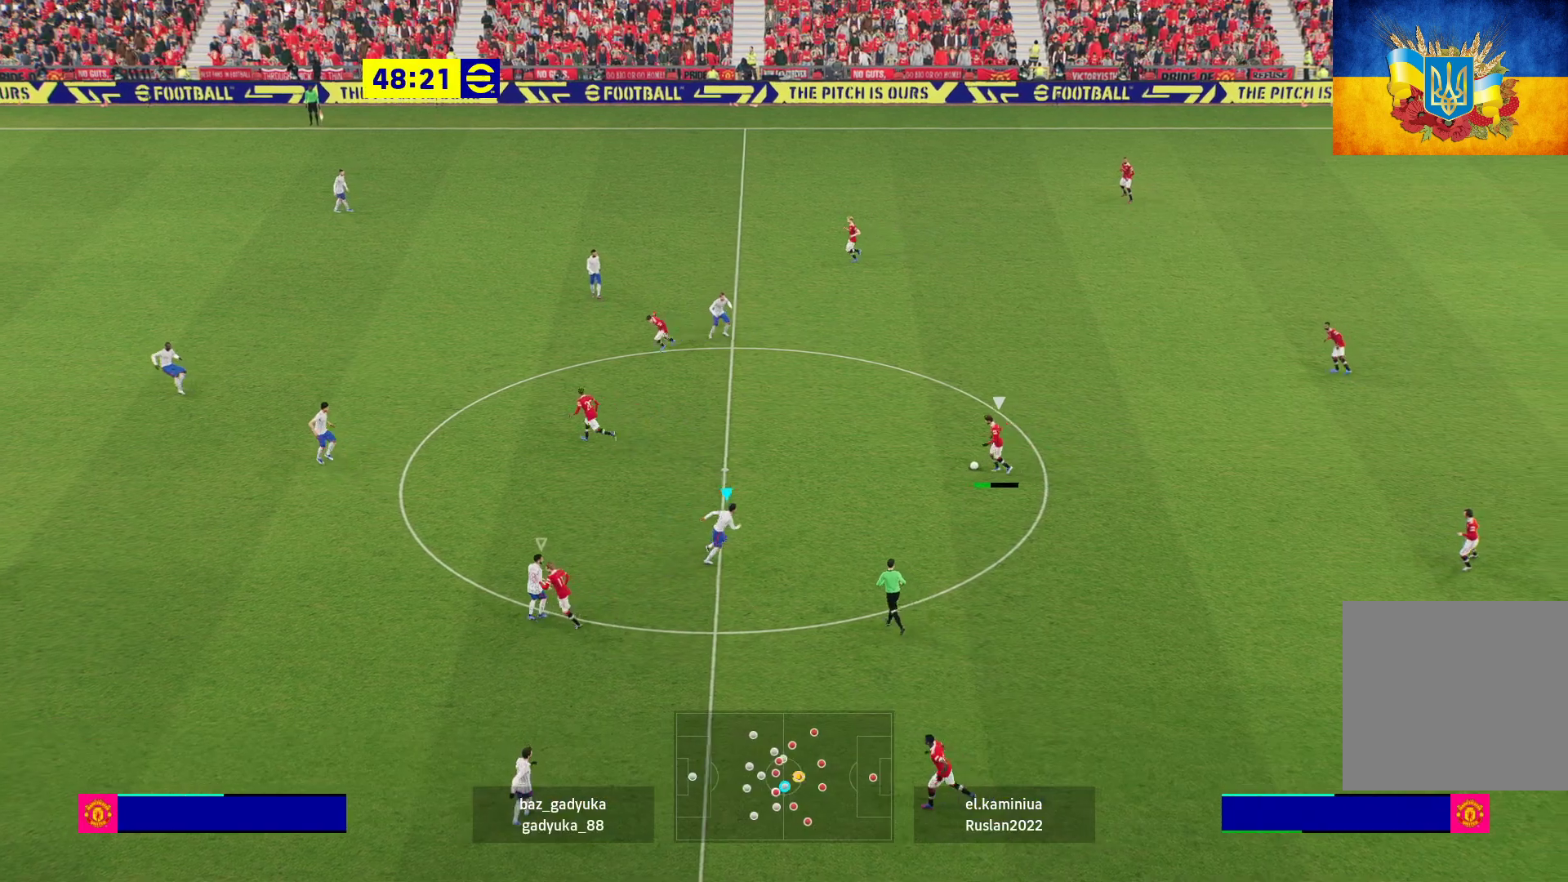
Gameplay with a controller (Xbox layout); each line is a JSON object with the inputs held at the frame after it. "events" lists button and stick changes between this image and that frame as [ms after this image, input, new state], when the widget could be followed in between.
{"buttons": ["A"], "left_stick": "center", "right_stick": "center", "events": [[167, "left_stick", "center"]]}
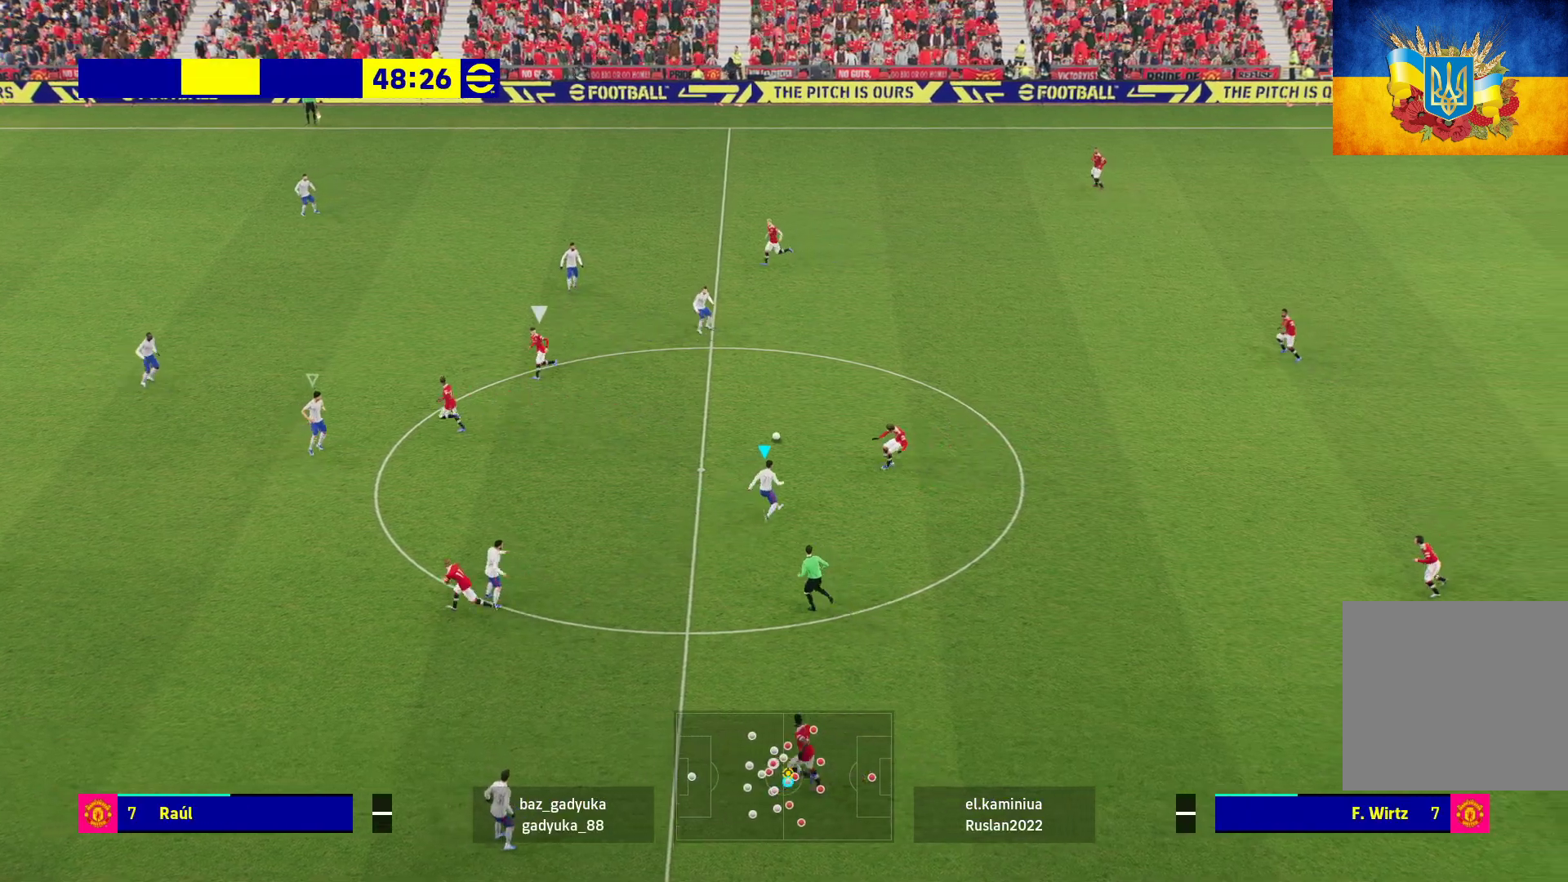
{"buttons": ["A"], "left_stick": "up-right", "right_stick": "center", "events": [[150, "left_stick", "up-right"]]}
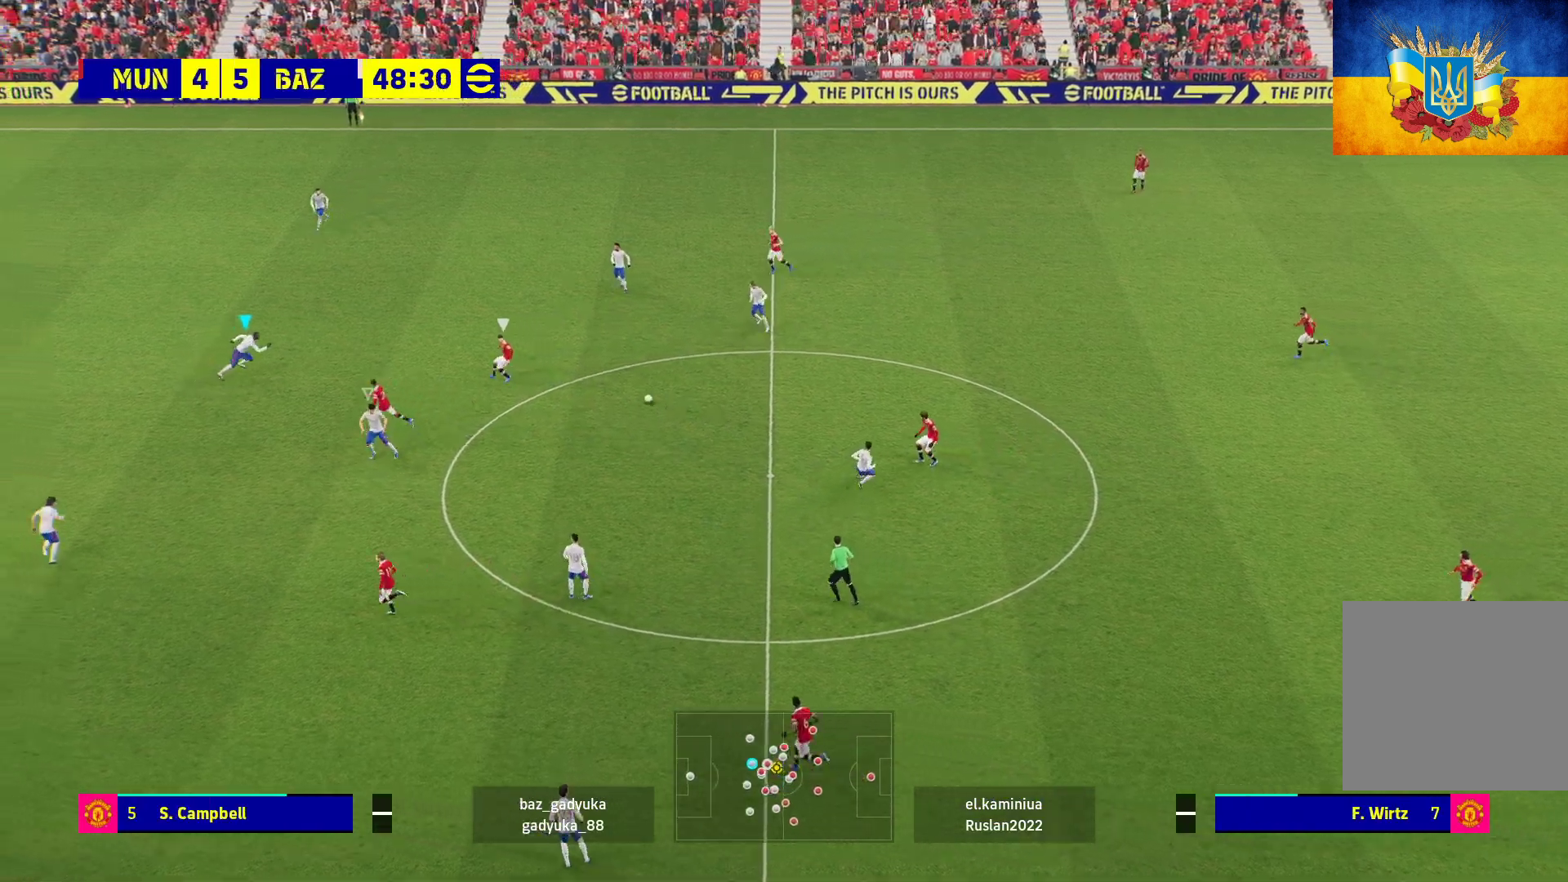
{"buttons": ["A"], "left_stick": "center", "right_stick": "center", "events": [[117, "left_stick", "center"]]}
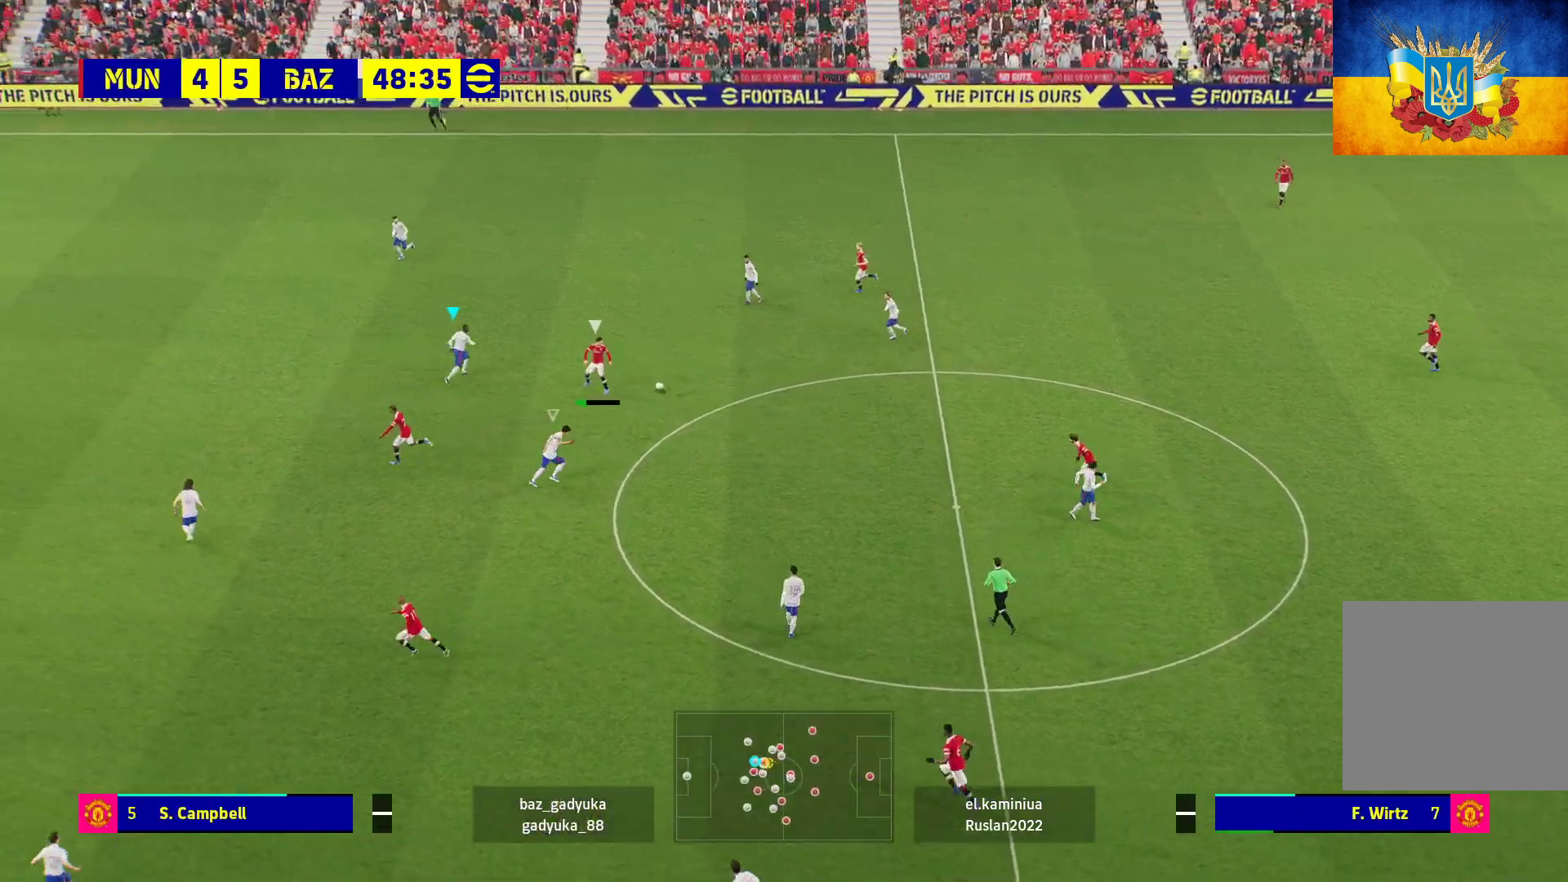
{"buttons": ["A"], "left_stick": "right", "right_stick": "center", "events": [[317, "left_stick", "right"]]}
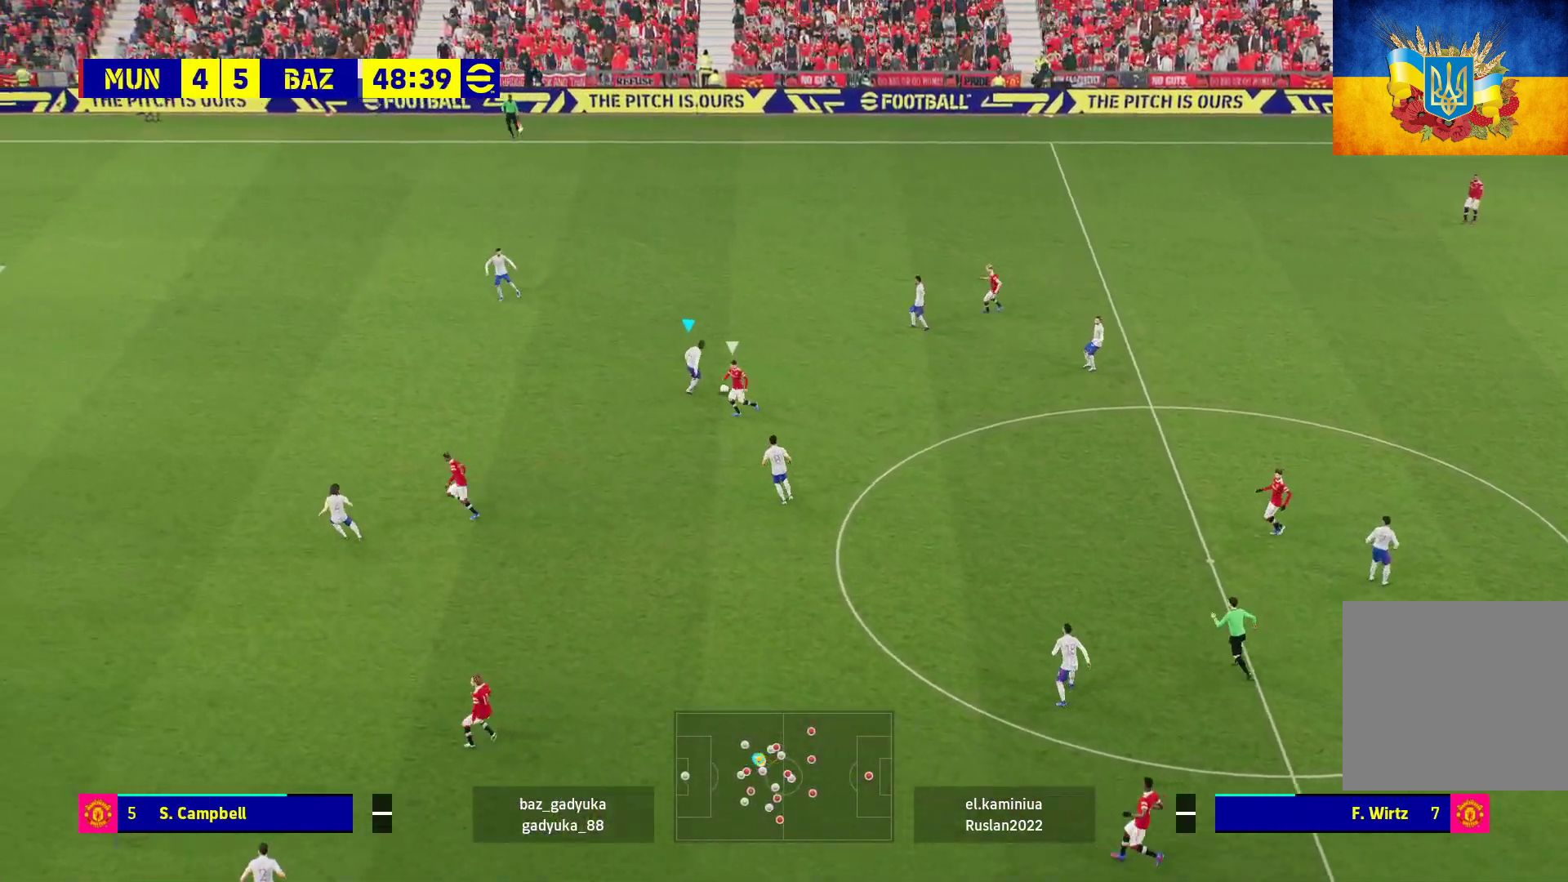
{"buttons": ["L3"], "left_stick": "right", "right_stick": "center", "events": [[17, "A", "up"], [17, "left_stick", "up-right"], [33, "L3", "down"], [83, "A", "down"], [217, "A", "up"], [433, "left_stick", "right"]]}
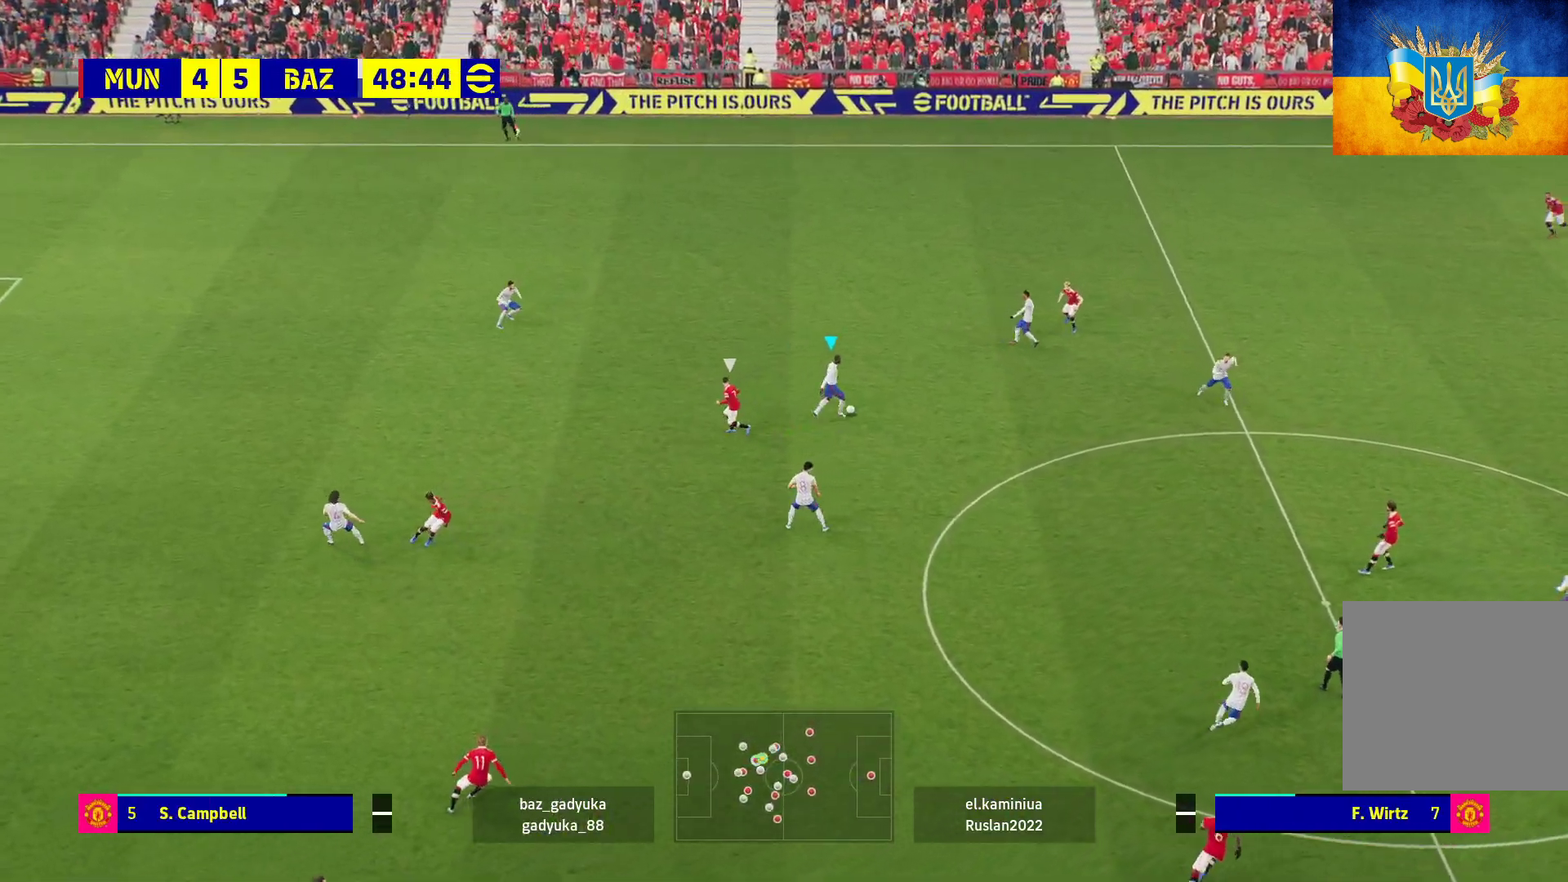
{"buttons": ["L3"], "left_stick": "down-right", "right_stick": "center", "events": [[217, "left_stick", "down-right"], [267, "A", "down"], [383, "A", "up"]]}
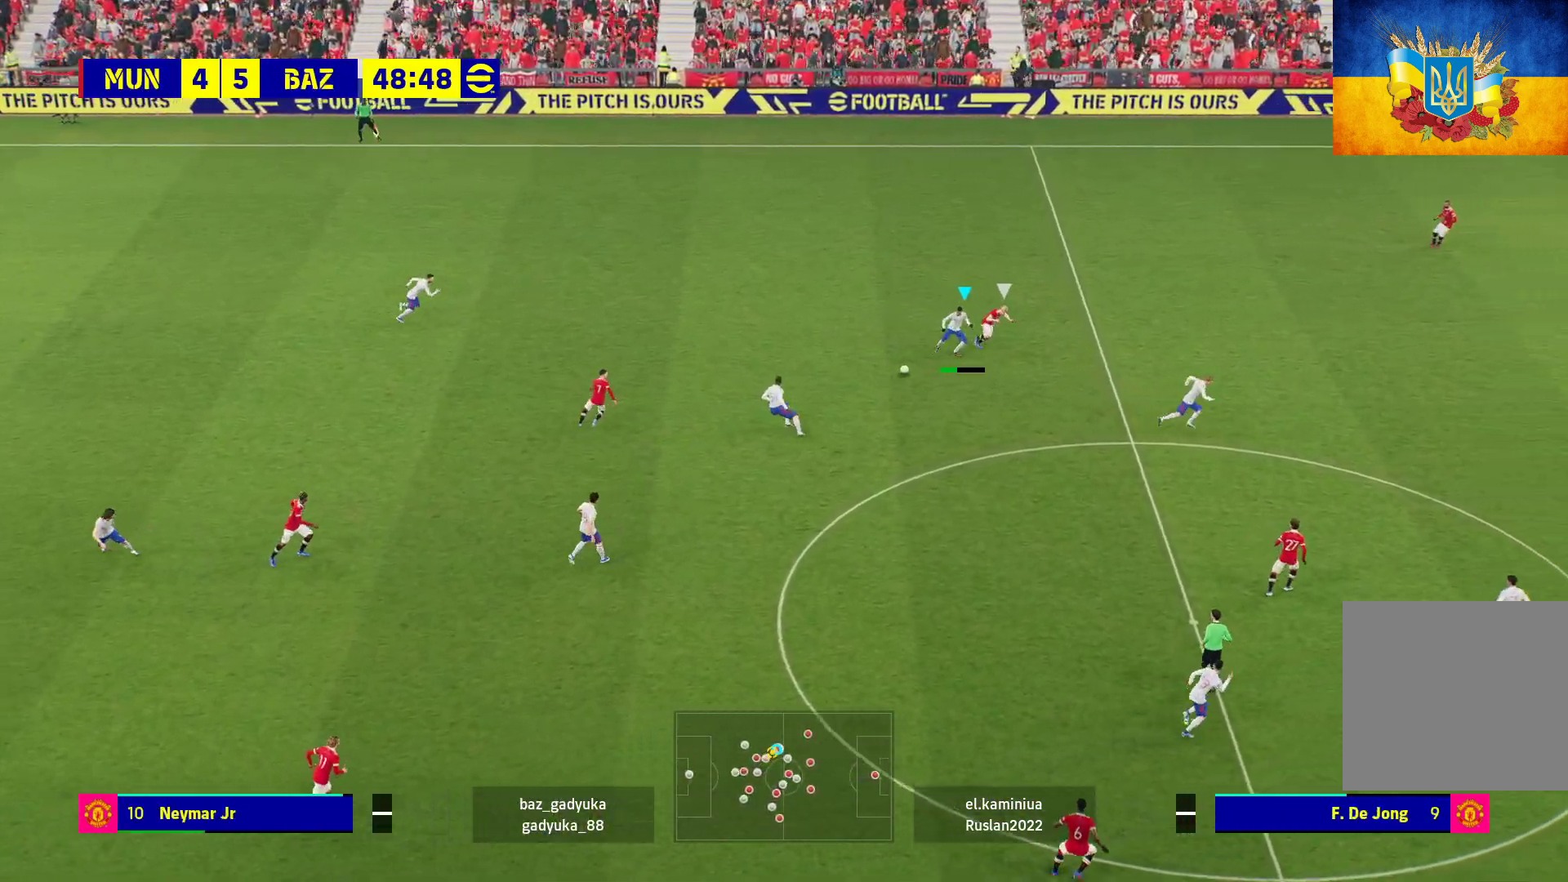
{"buttons": [], "left_stick": "center", "right_stick": "center", "events": [[333, "L3", "up"], [400, "left_stick", "center"]]}
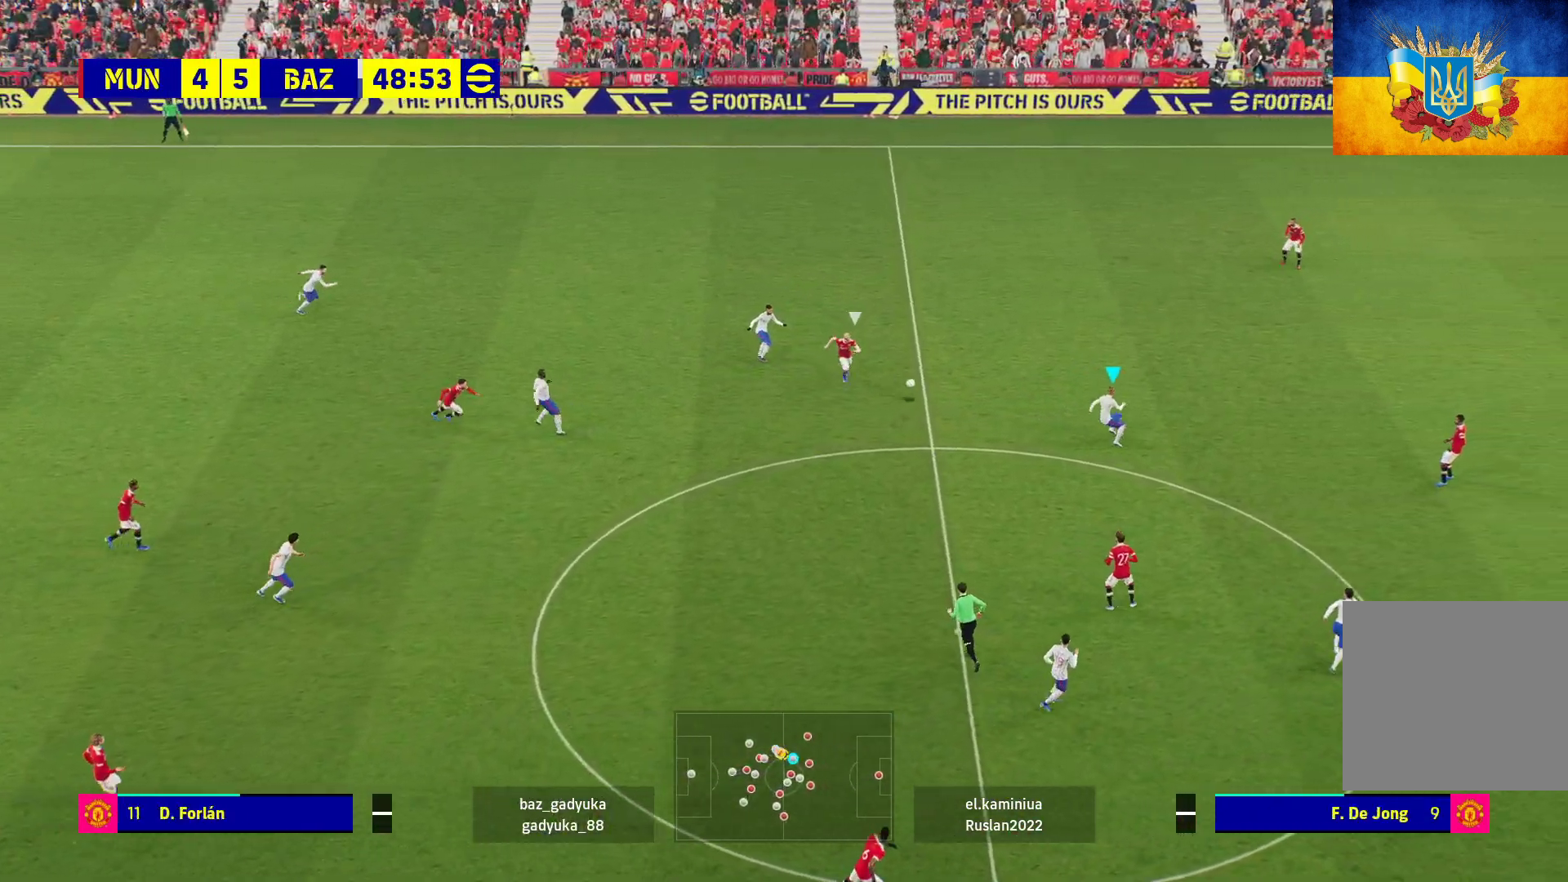
{"buttons": ["L3"], "left_stick": "right", "right_stick": "center", "events": [[150, "left_stick", "right"], [450, "L3", "down"]]}
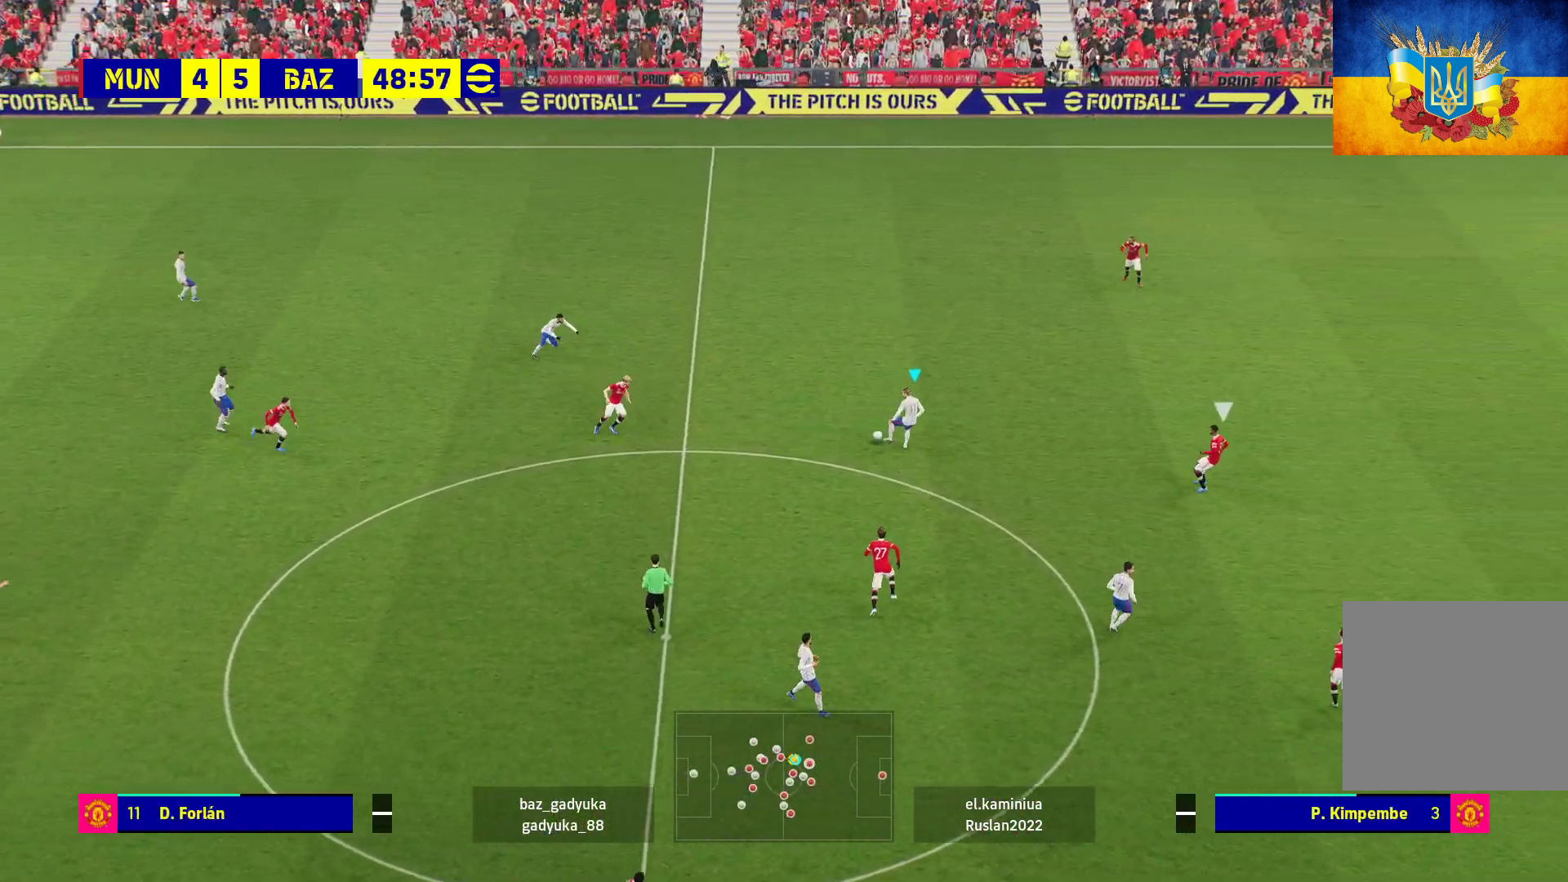
{"buttons": ["L3"], "left_stick": "right", "right_stick": "center", "events": []}
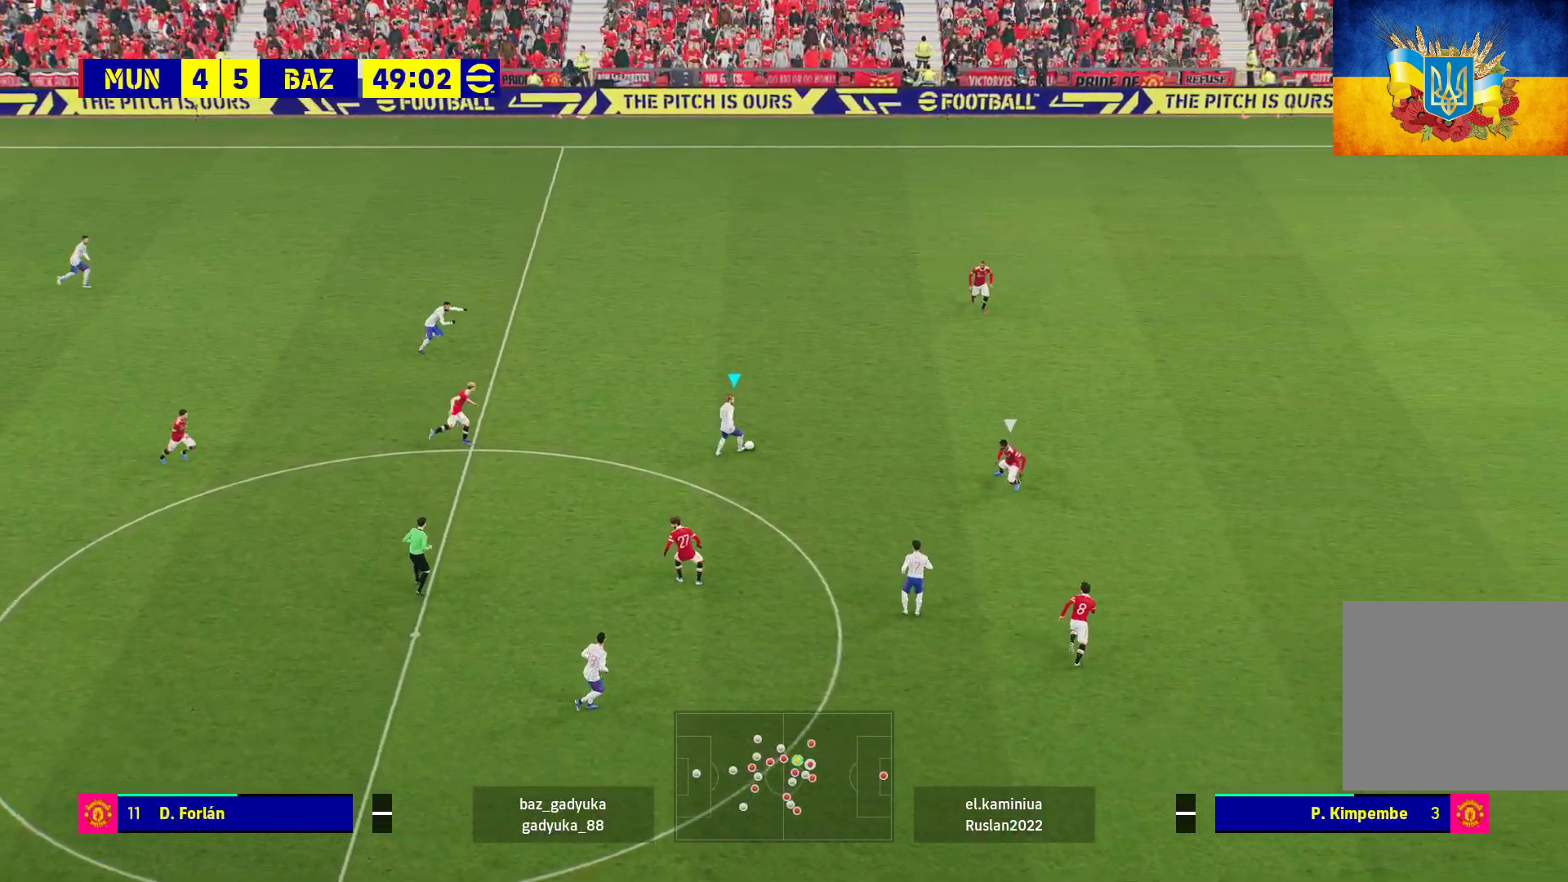
{"buttons": [], "left_stick": "right", "right_stick": "center", "events": [[483, "L3", "up"]]}
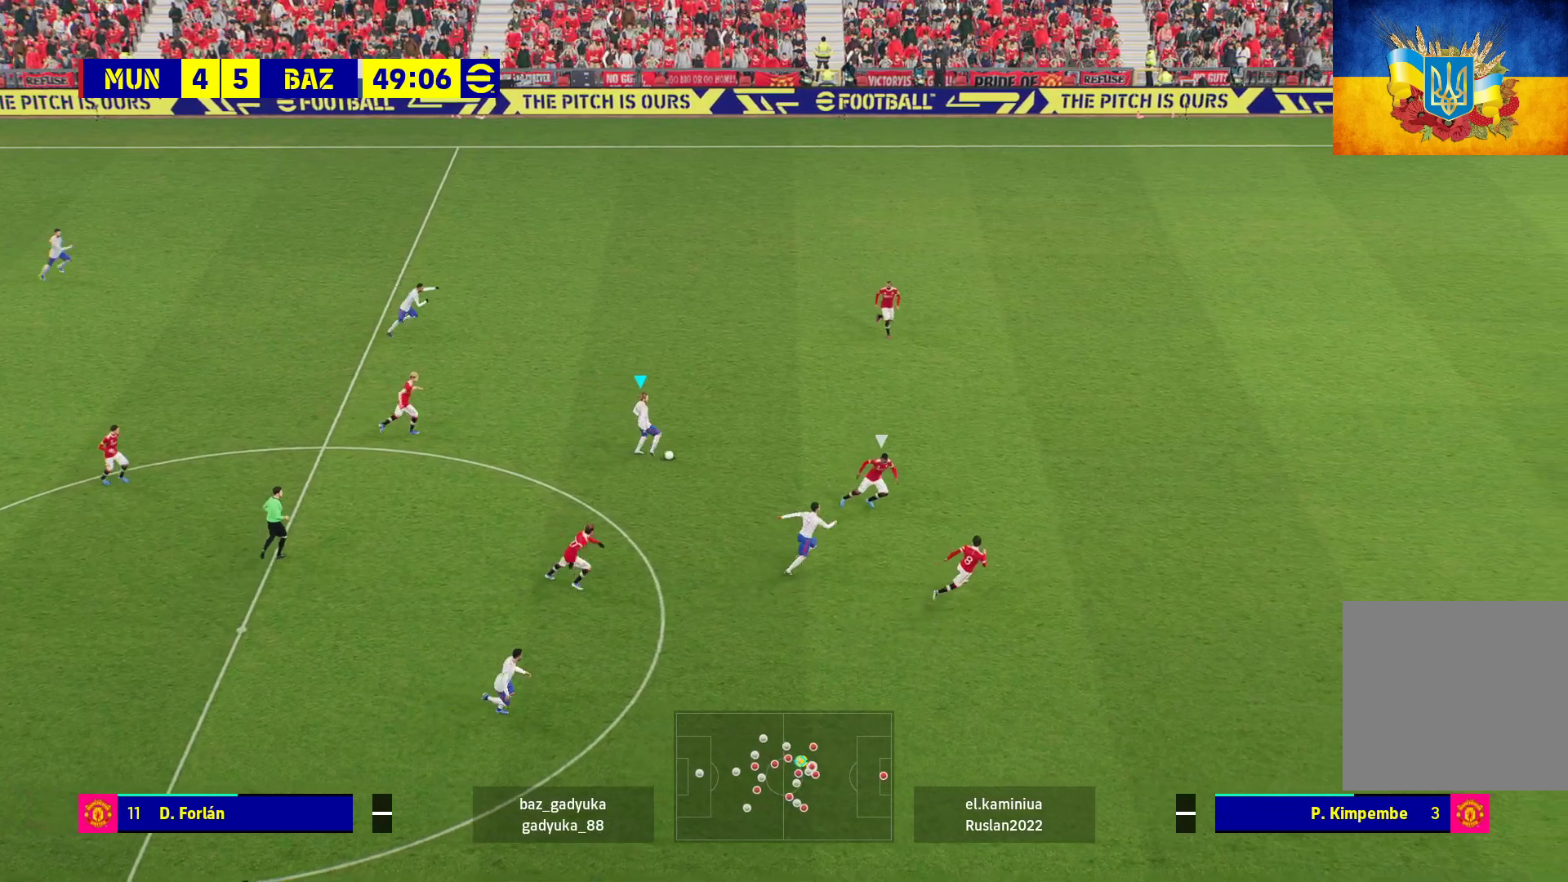
{"buttons": ["L3"], "left_stick": "up-right", "right_stick": "center", "events": [[33, "left_stick", "up-right"], [200, "L3", "down"], [250, "L3", "up"], [483, "L3", "down"]]}
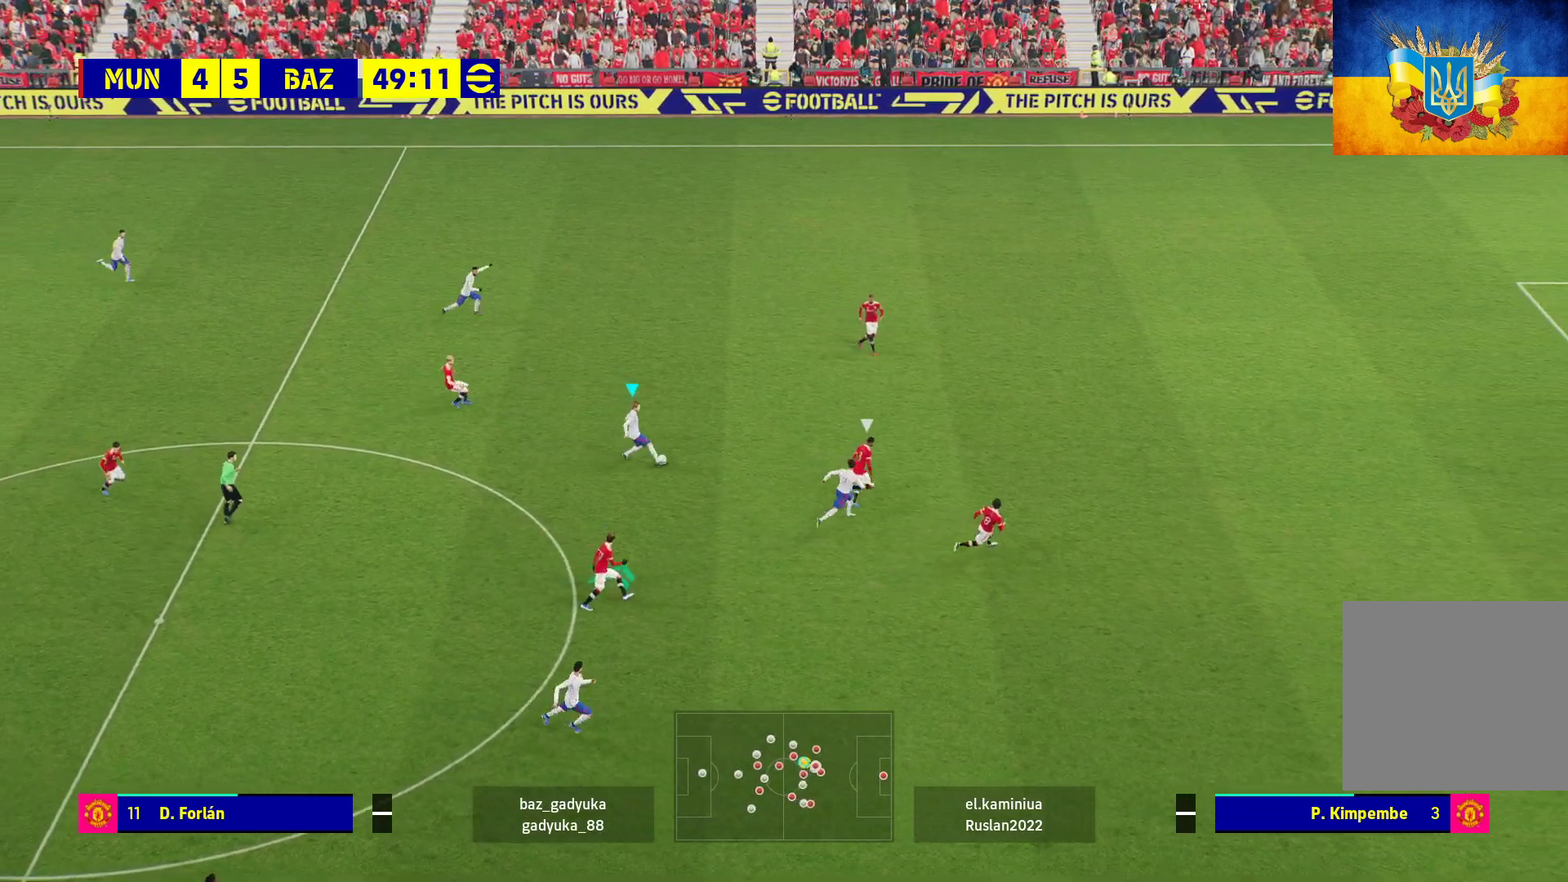
{"buttons": ["Y", "L3"], "left_stick": "right", "right_stick": "center", "events": [[400, "Y", "down"], [400, "left_stick", "right"]]}
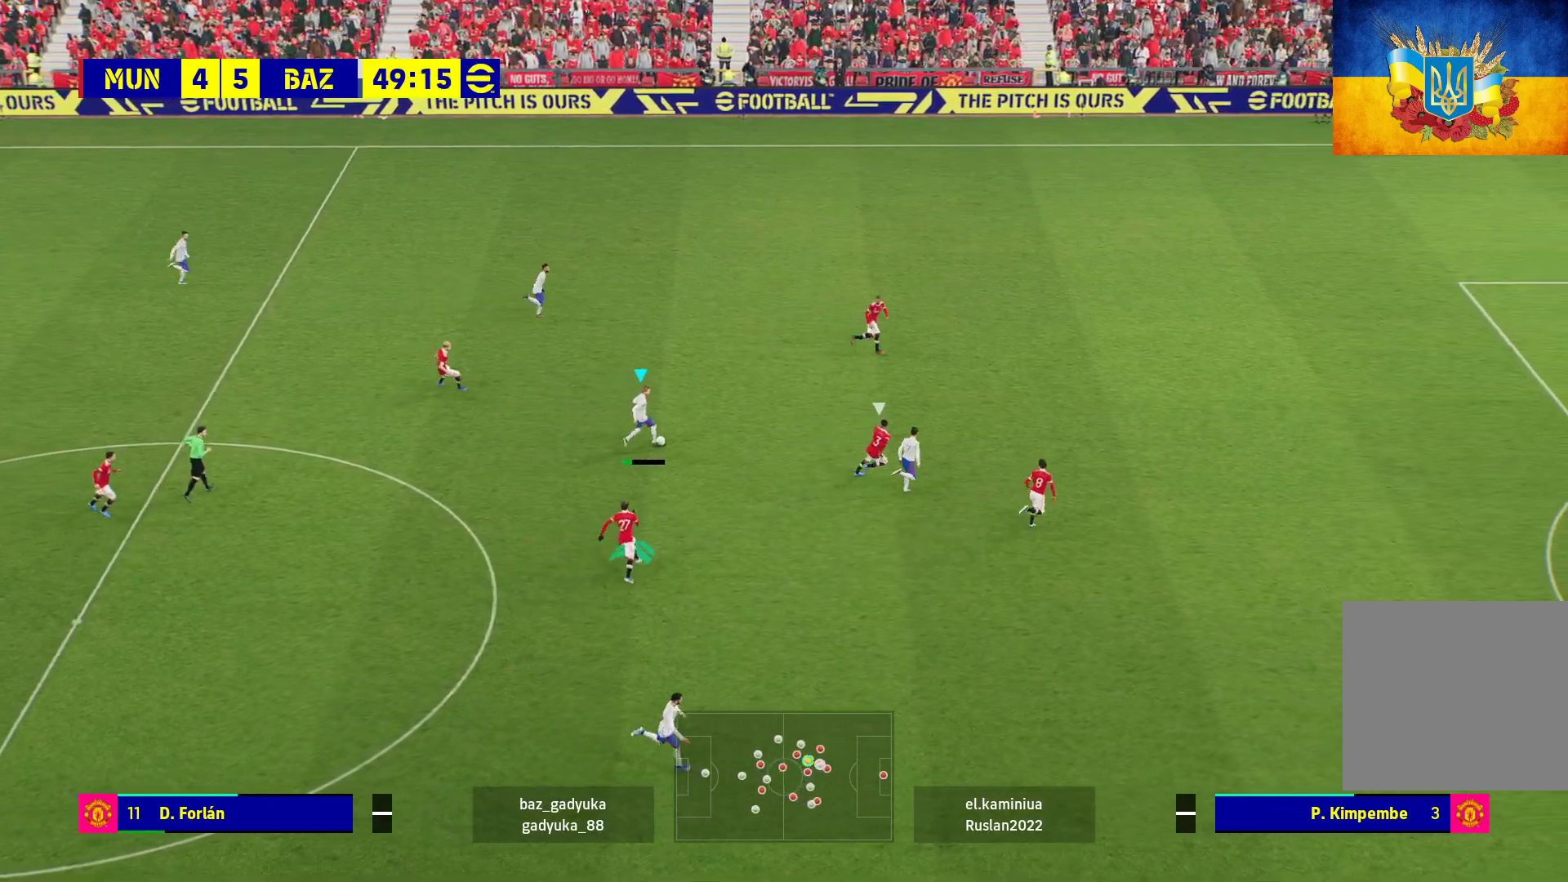
{"buttons": ["L3"], "left_stick": "right", "right_stick": "center", "events": [[67, "Y", "up"]]}
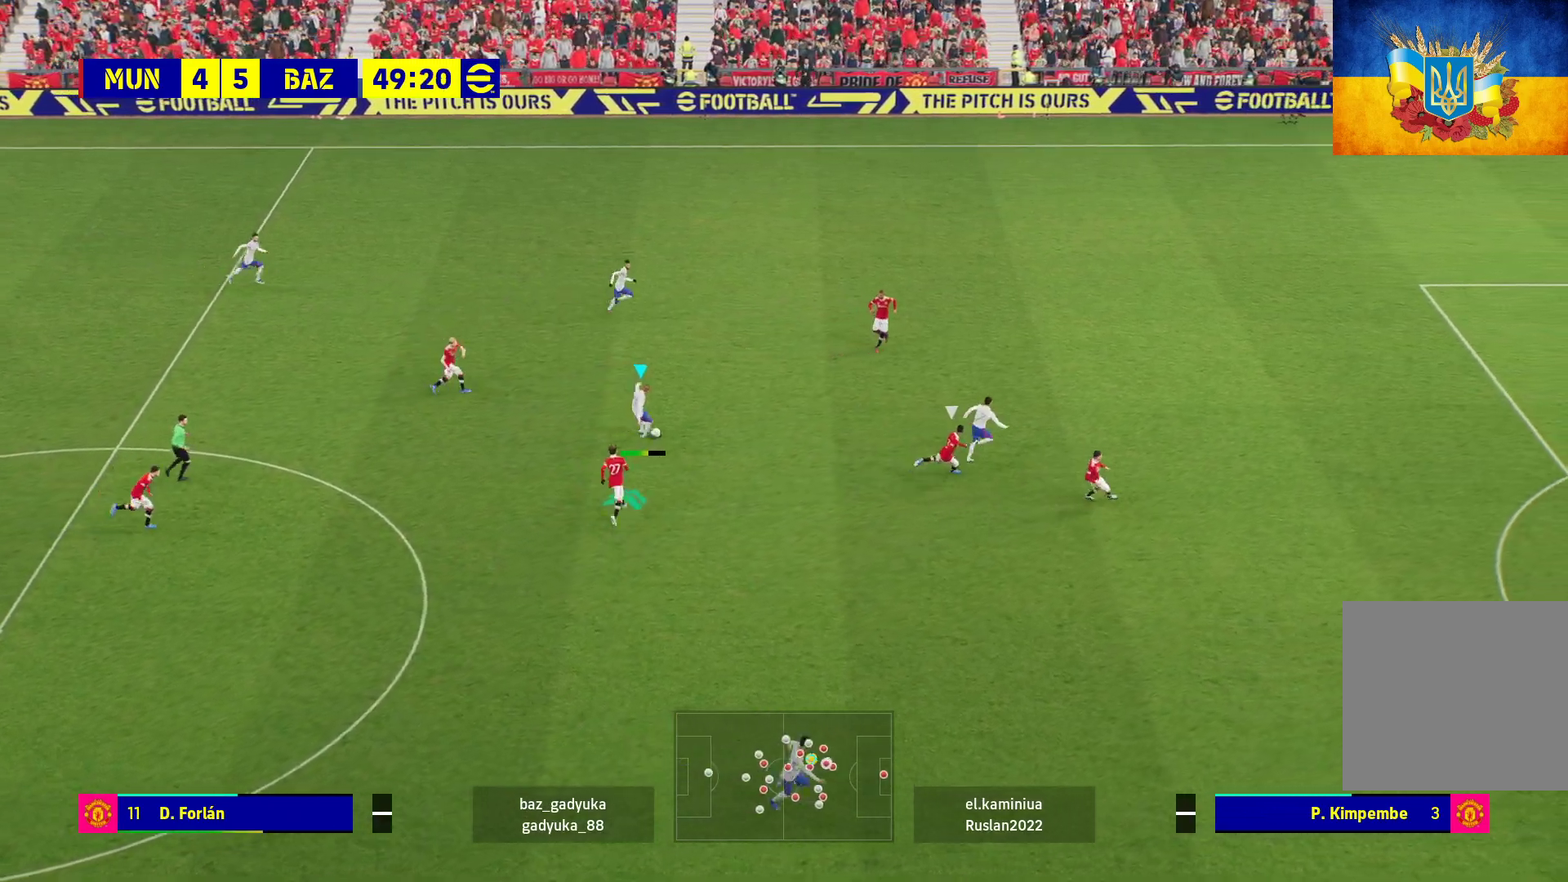
{"buttons": ["L3"], "left_stick": "right", "right_stick": "center", "events": []}
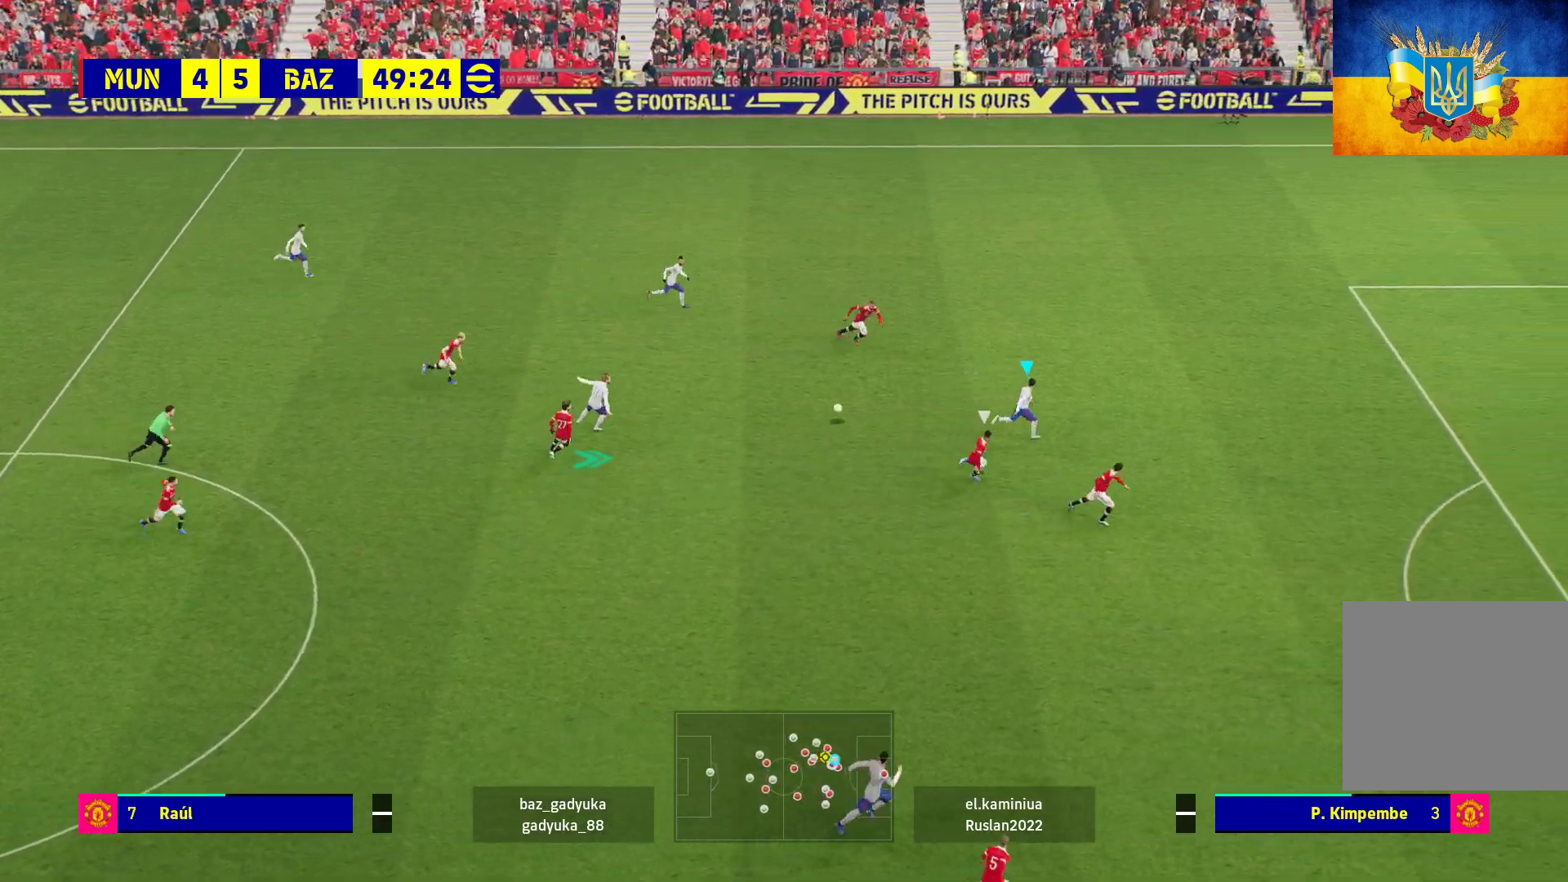
{"buttons": ["L3"], "left_stick": "right", "right_stick": "center", "events": []}
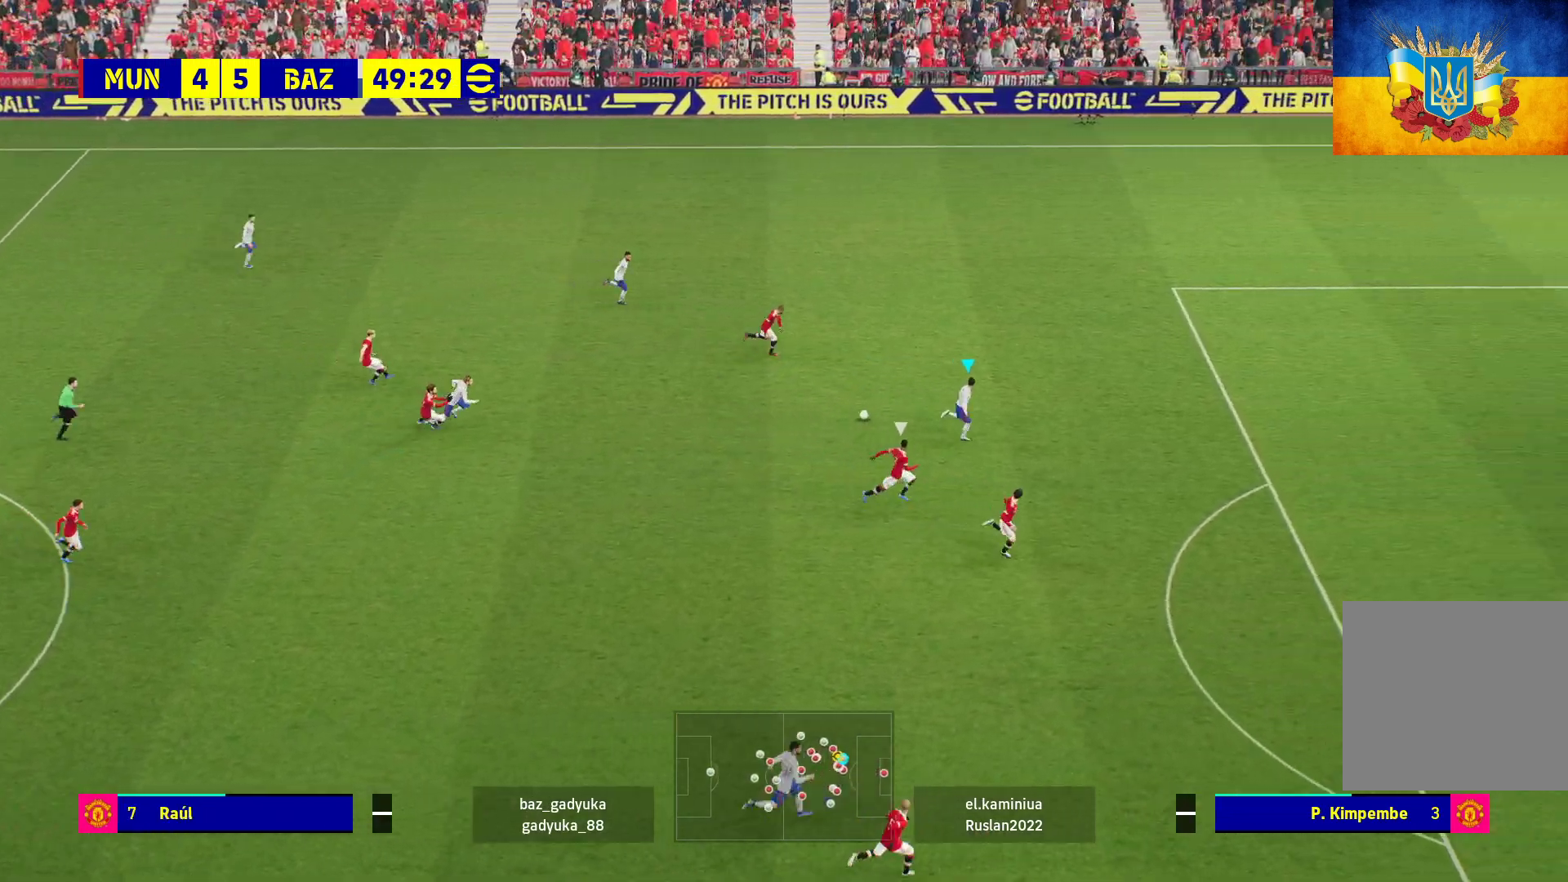
{"buttons": ["L3"], "left_stick": "right", "right_stick": "center", "events": []}
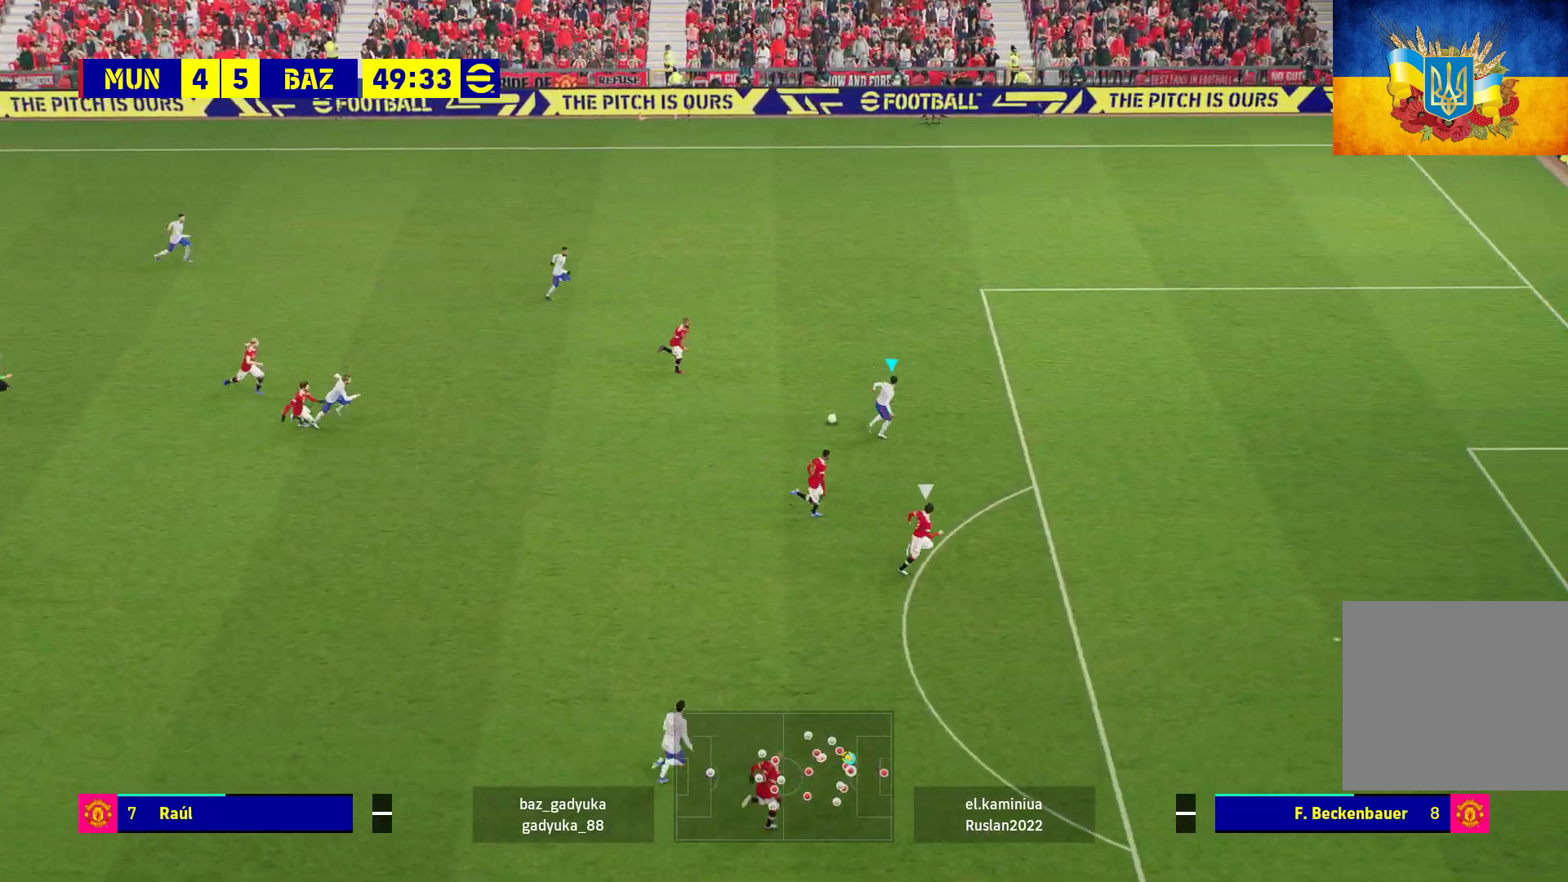
{"buttons": ["L3"], "left_stick": "down", "right_stick": "center", "events": [[100, "R1", "down"], [100, "X", "down"], [100, "left_stick", "down-right"], [267, "X", "up"], [267, "left_stick", "down"], [283, "R1", "up"]]}
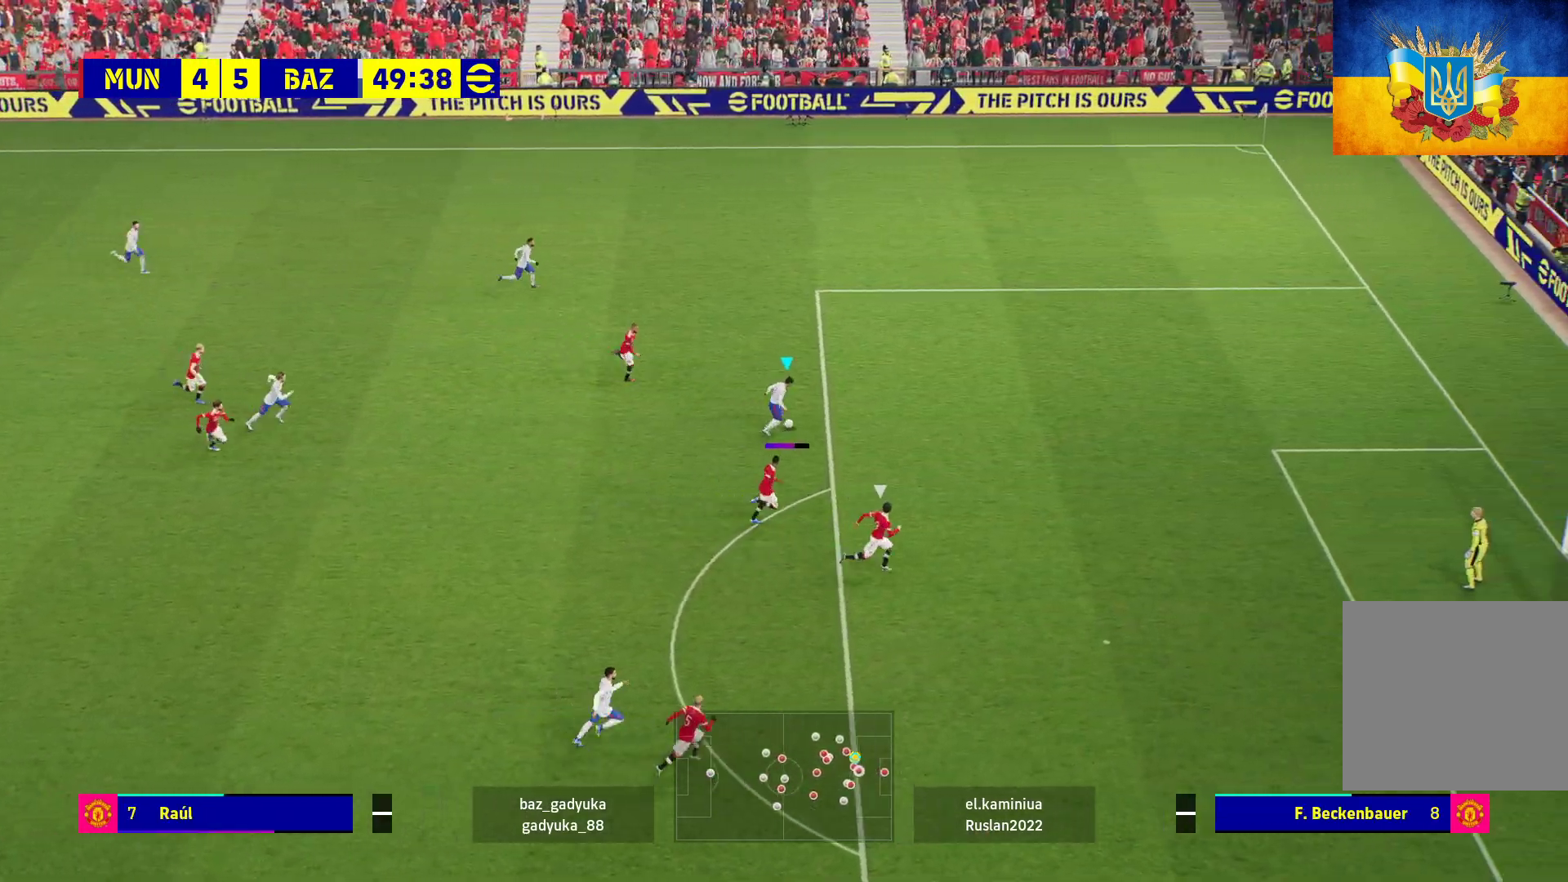
{"buttons": ["L3"], "left_stick": "down", "right_stick": "center", "events": []}
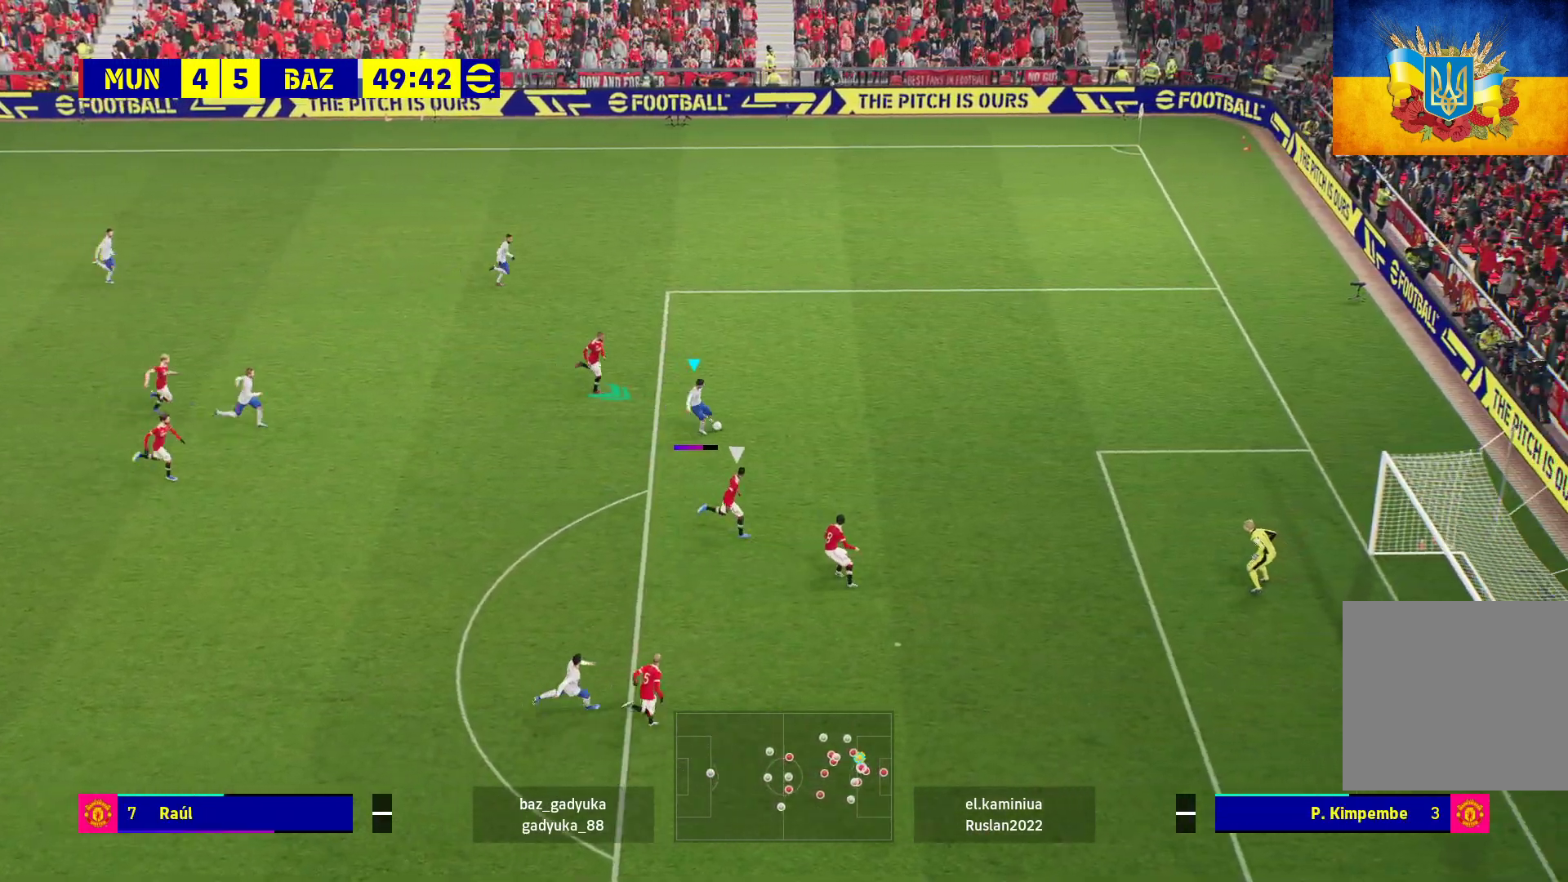
{"buttons": ["L3"], "left_stick": "down", "right_stick": "center", "events": []}
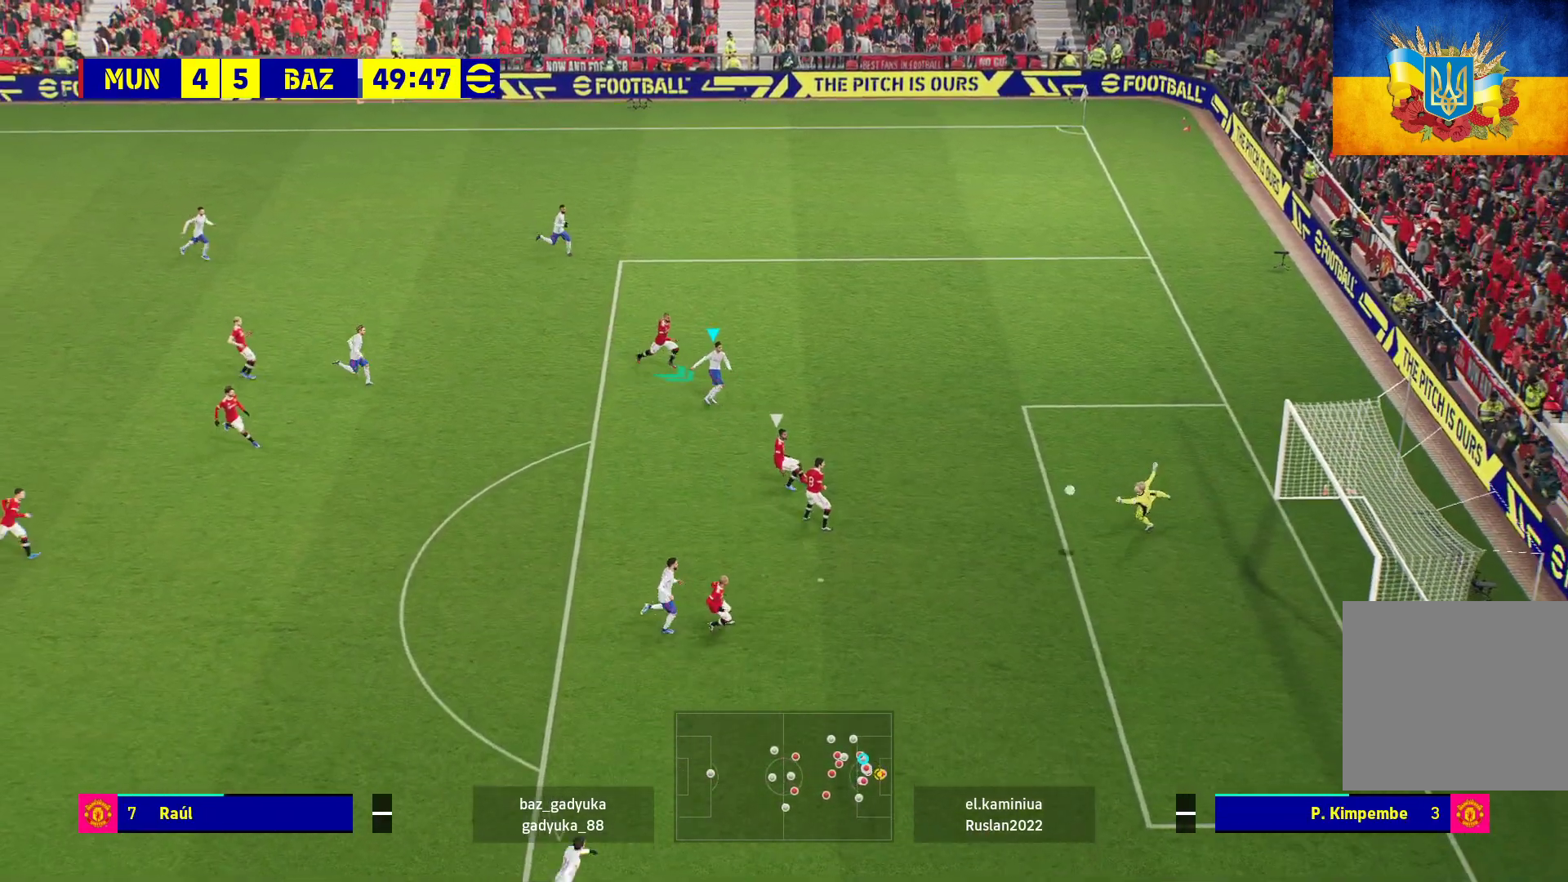
{"buttons": ["L3"], "left_stick": "down", "right_stick": "center", "events": []}
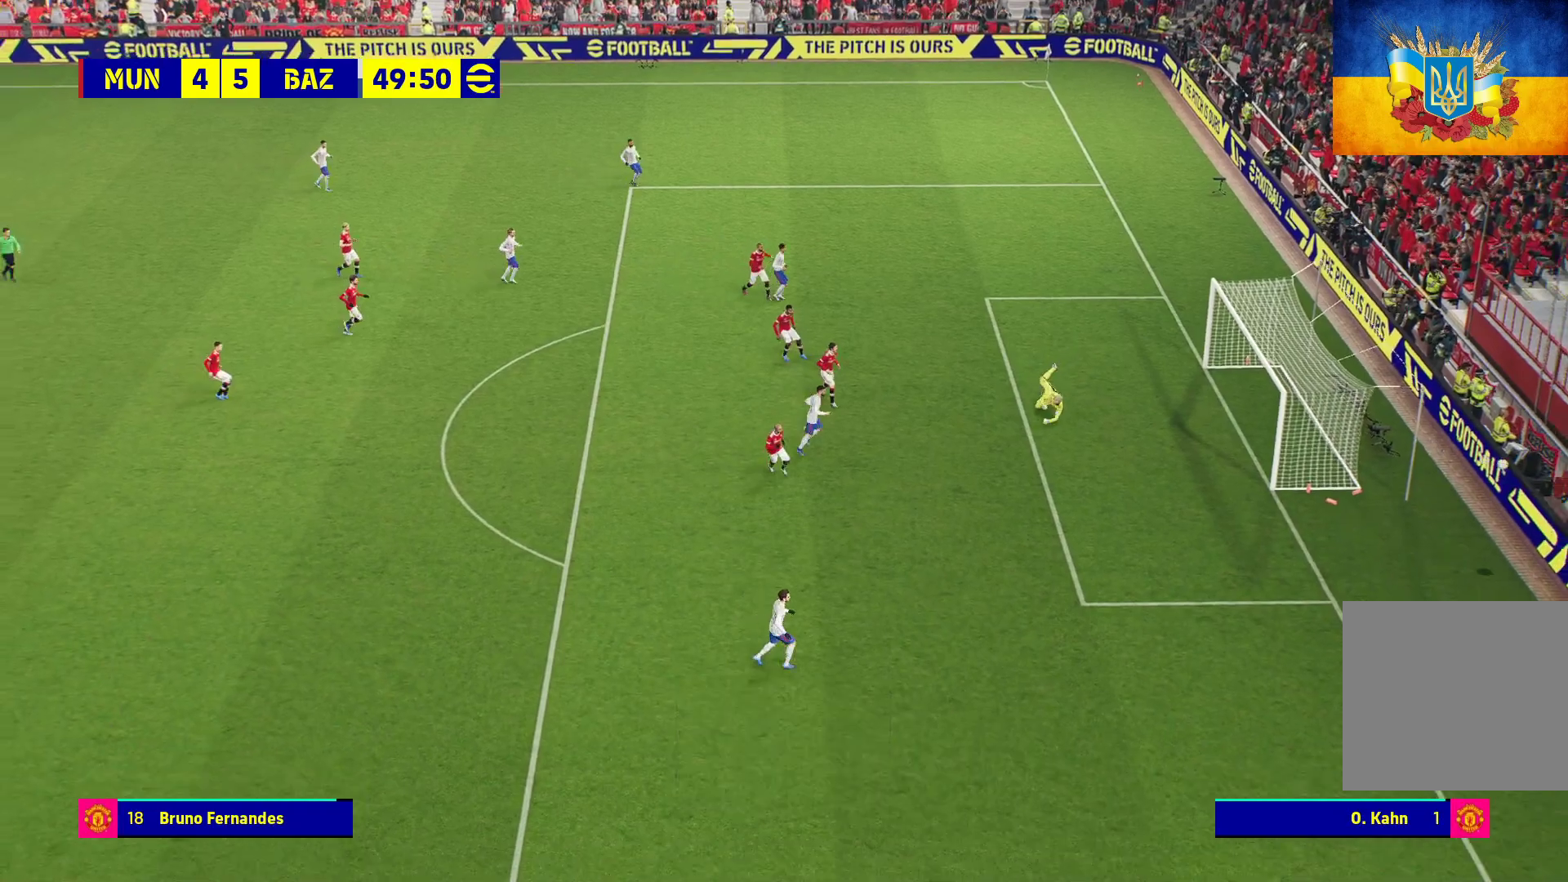
{"buttons": [], "left_stick": "center", "right_stick": "center", "events": [[183, "L3", "up"], [317, "left_stick", "center"], [433, "A", "down"], [483, "A", "up"]]}
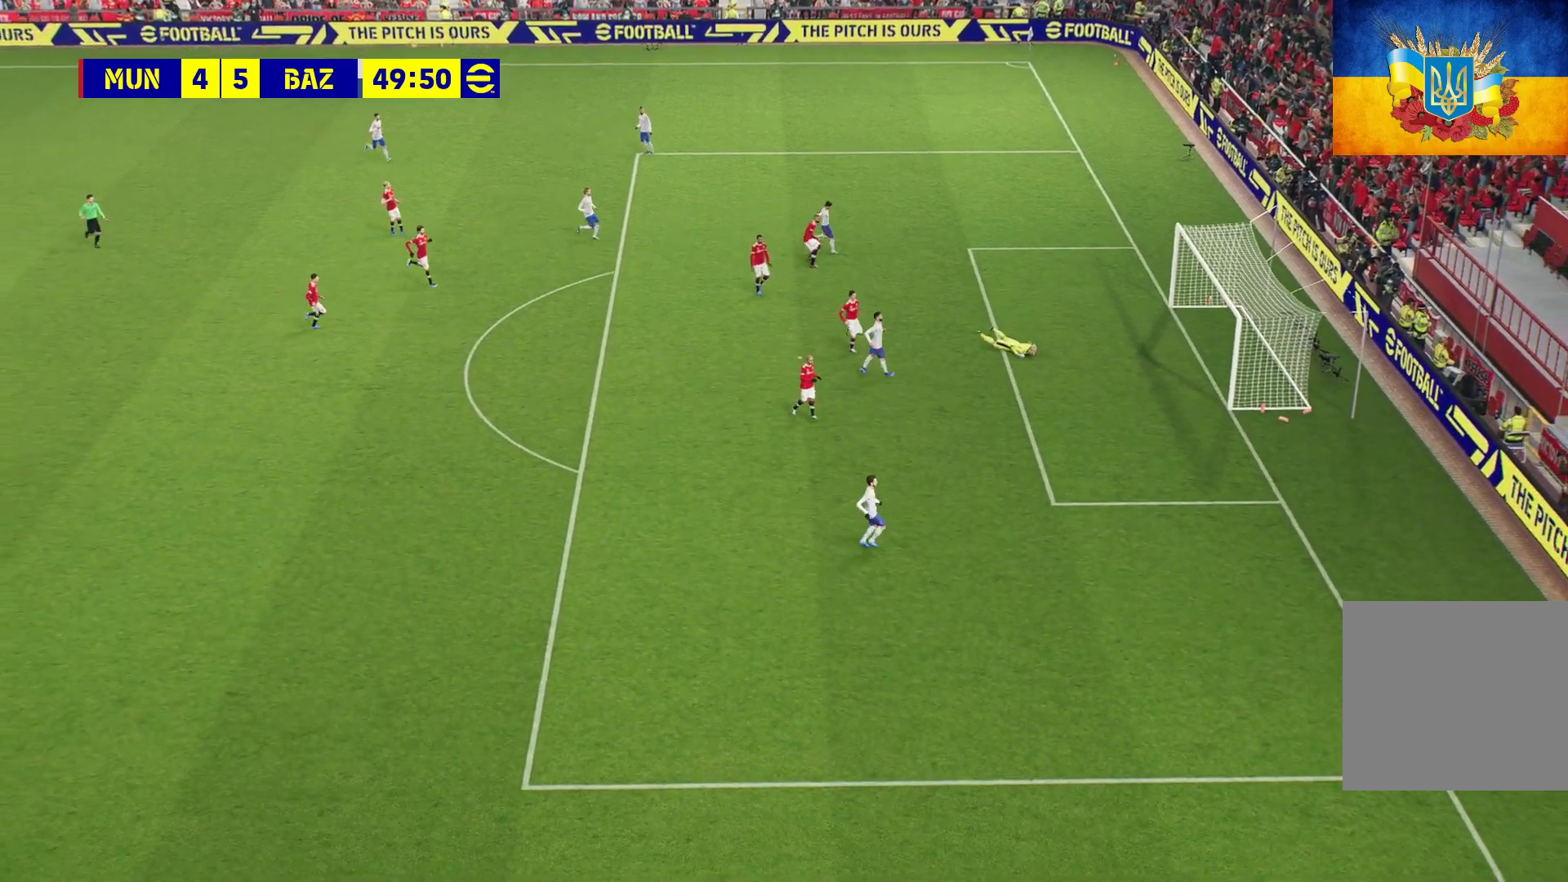
{"buttons": ["A"], "left_stick": "center", "right_stick": "center", "events": [[67, "A", "down"], [117, "A", "up"], [200, "A", "down"], [267, "A", "up"], [350, "A", "down"], [433, "A", "up"], [483, "A", "down"]]}
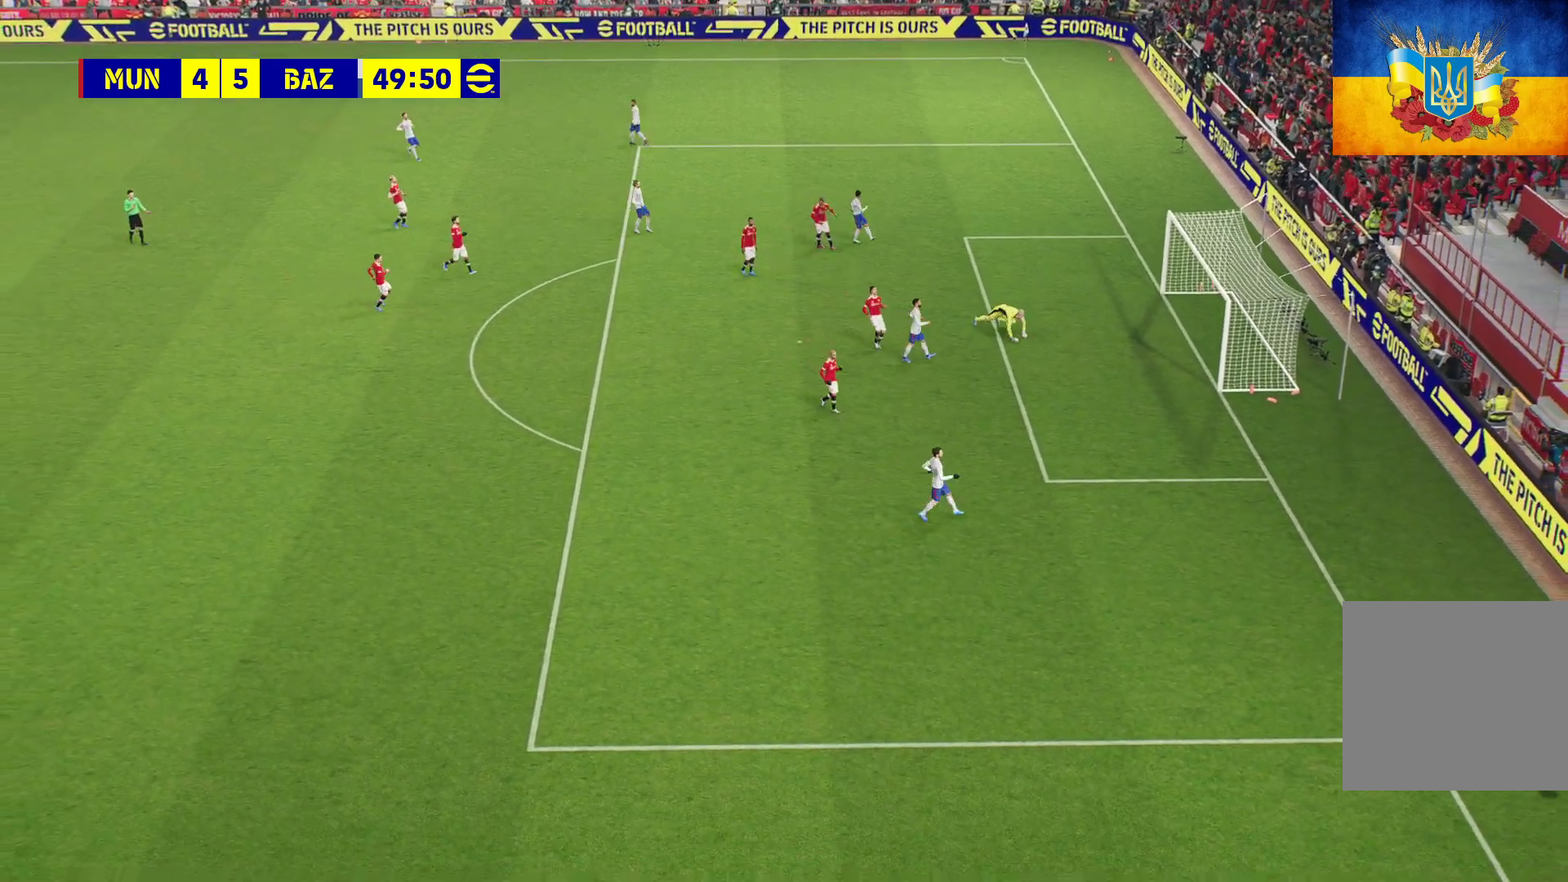
{"buttons": ["A"], "left_stick": "center", "right_stick": "center", "events": [[83, "A", "up"], [167, "A", "down"], [250, "A", "up"], [333, "A", "down"], [417, "A", "up"], [500, "A", "down"]]}
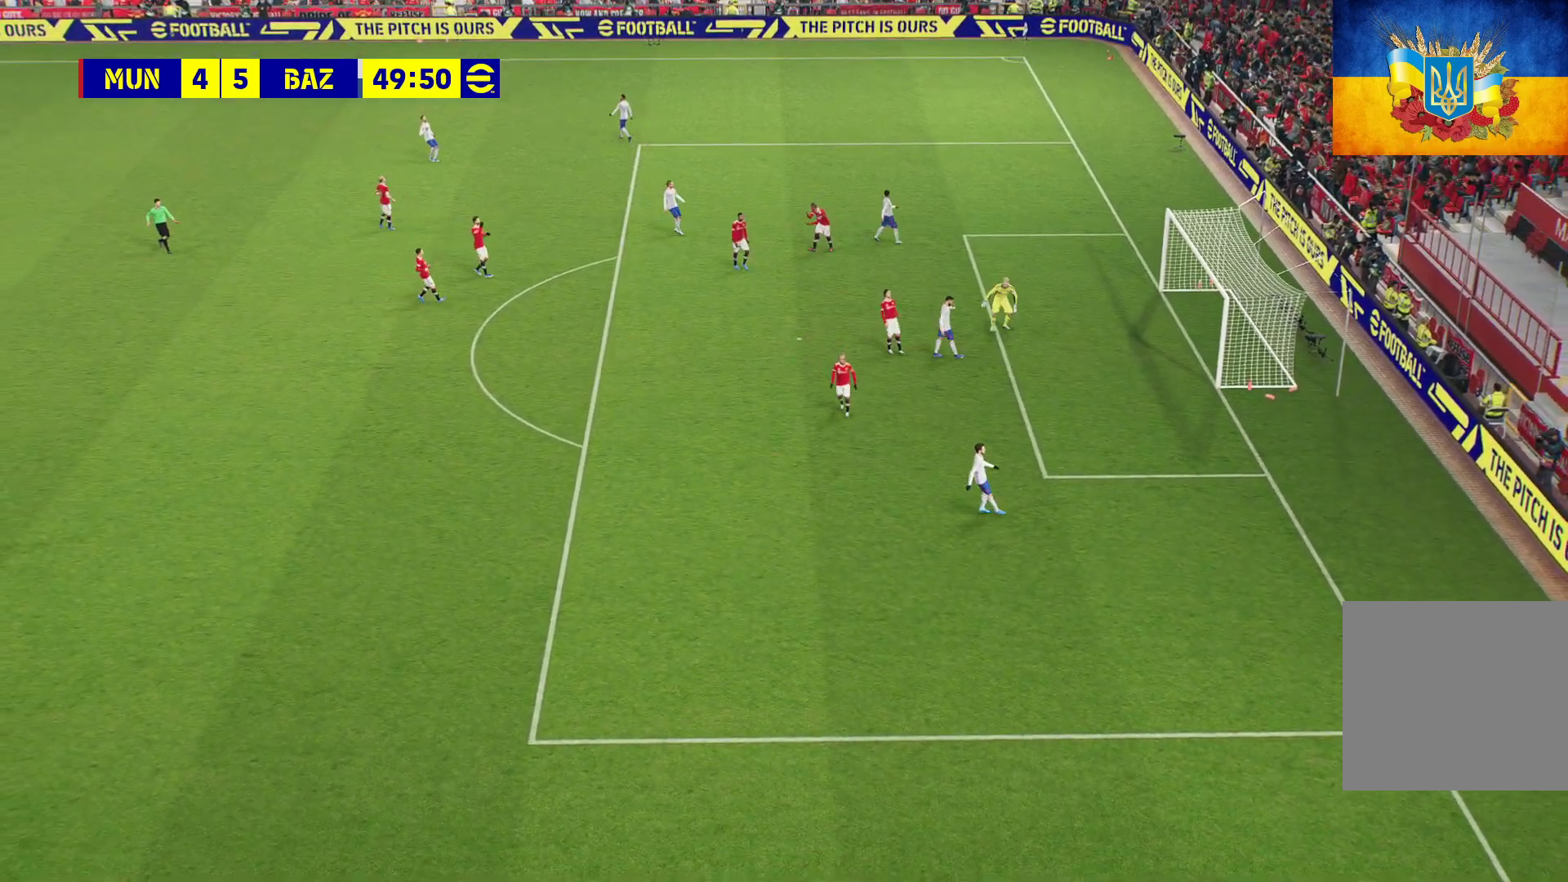
{"buttons": ["A"], "left_stick": "center", "right_stick": "center", "events": [[83, "A", "up"], [167, "A", "down"], [250, "A", "up"], [333, "A", "down"], [417, "A", "up"], [500, "A", "down"]]}
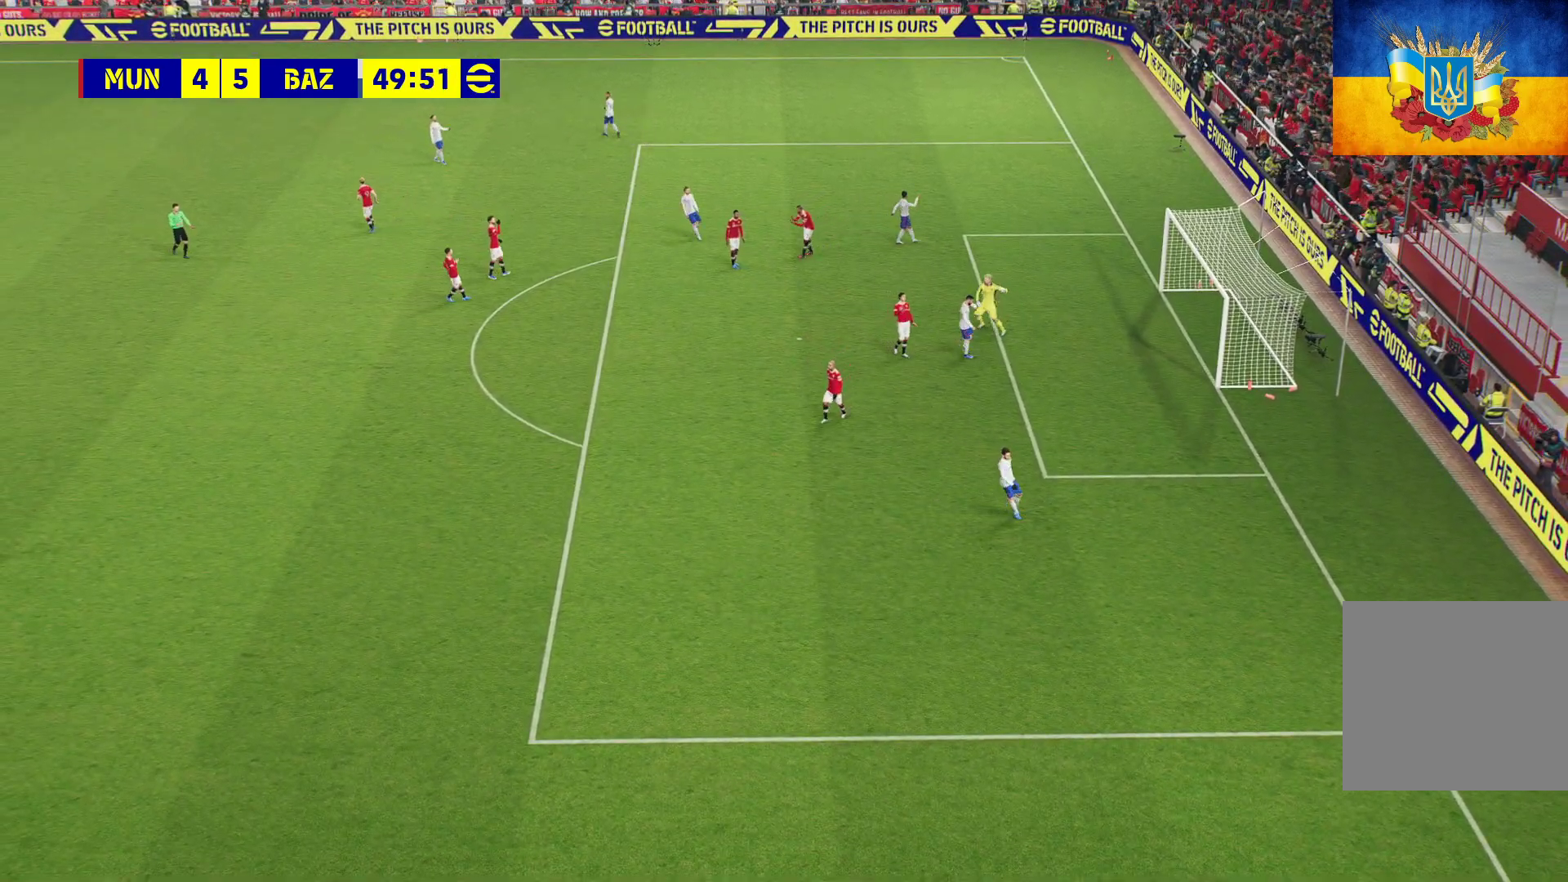
{"buttons": ["A"], "left_stick": "center", "right_stick": "center", "events": [[67, "A", "up"], [167, "A", "down"], [233, "A", "up"], [317, "A", "down"], [400, "A", "up"], [467, "A", "down"]]}
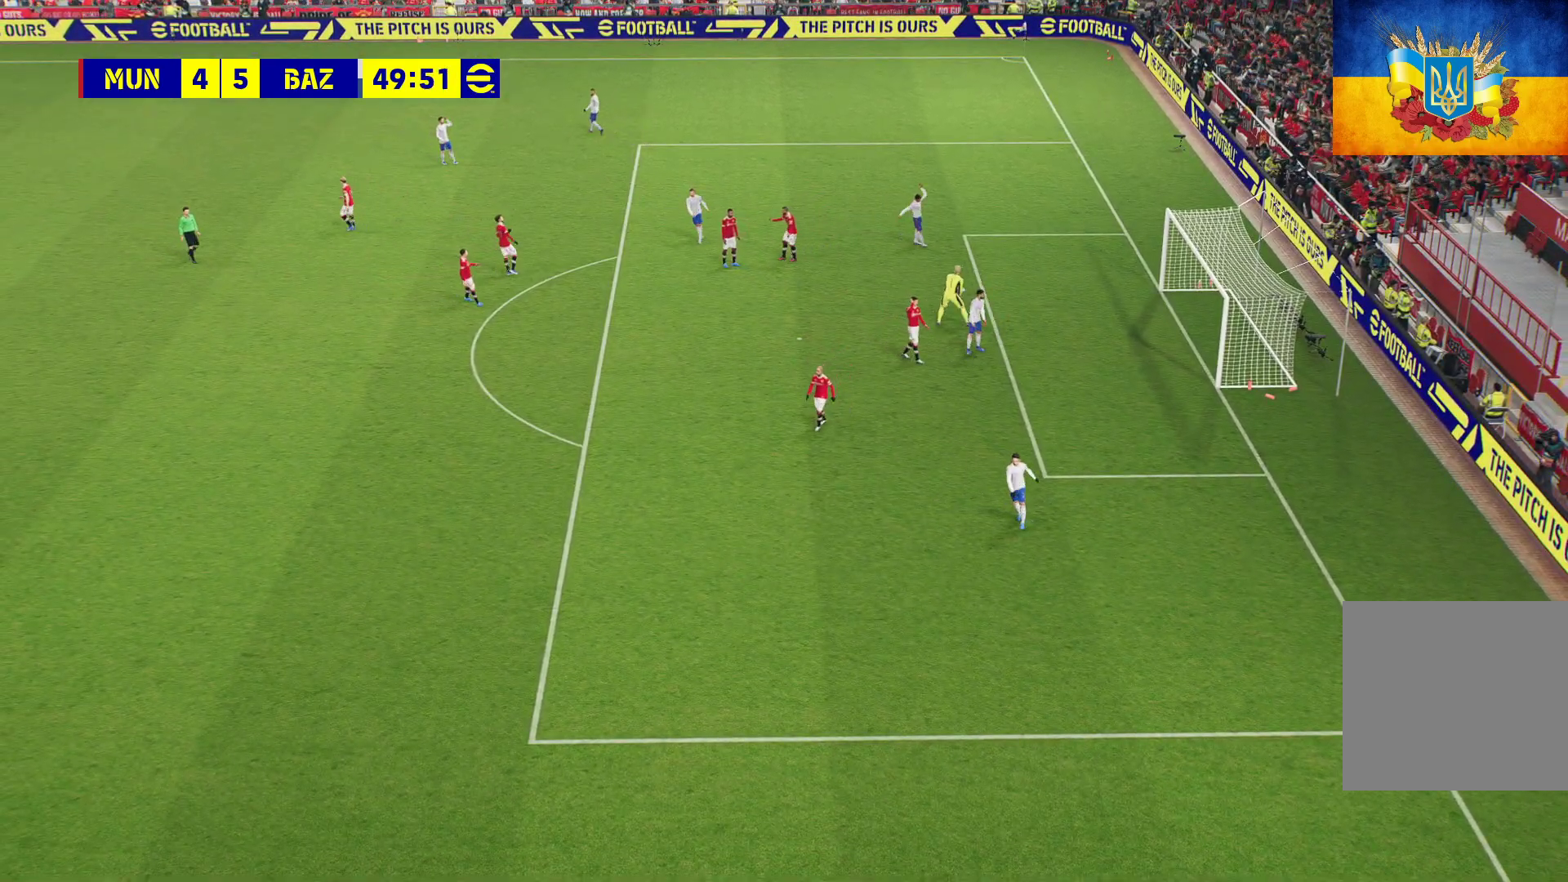
{"buttons": [], "left_stick": "center", "right_stick": "center", "events": [[67, "A", "up"], [133, "A", "down"], [233, "A", "up"], [317, "A", "down"], [400, "A", "up"]]}
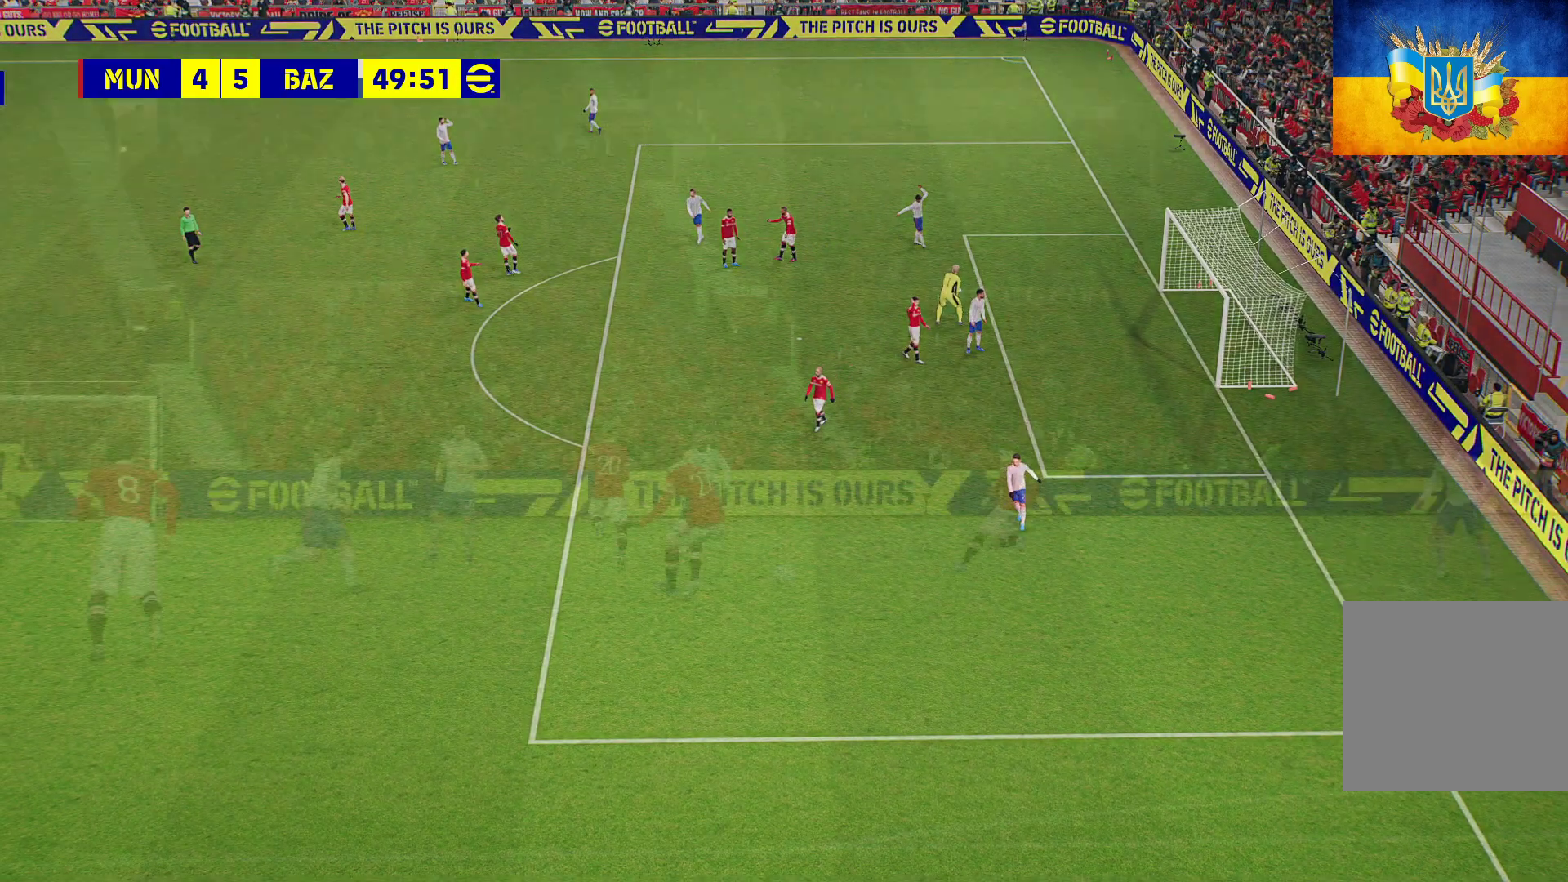
{"buttons": [], "left_stick": "center", "right_stick": "center", "events": [[33, "A", "down"], [83, "A", "up"], [183, "A", "down"], [317, "A", "up"], [450, "A", "down"], [467, "A", "up"]]}
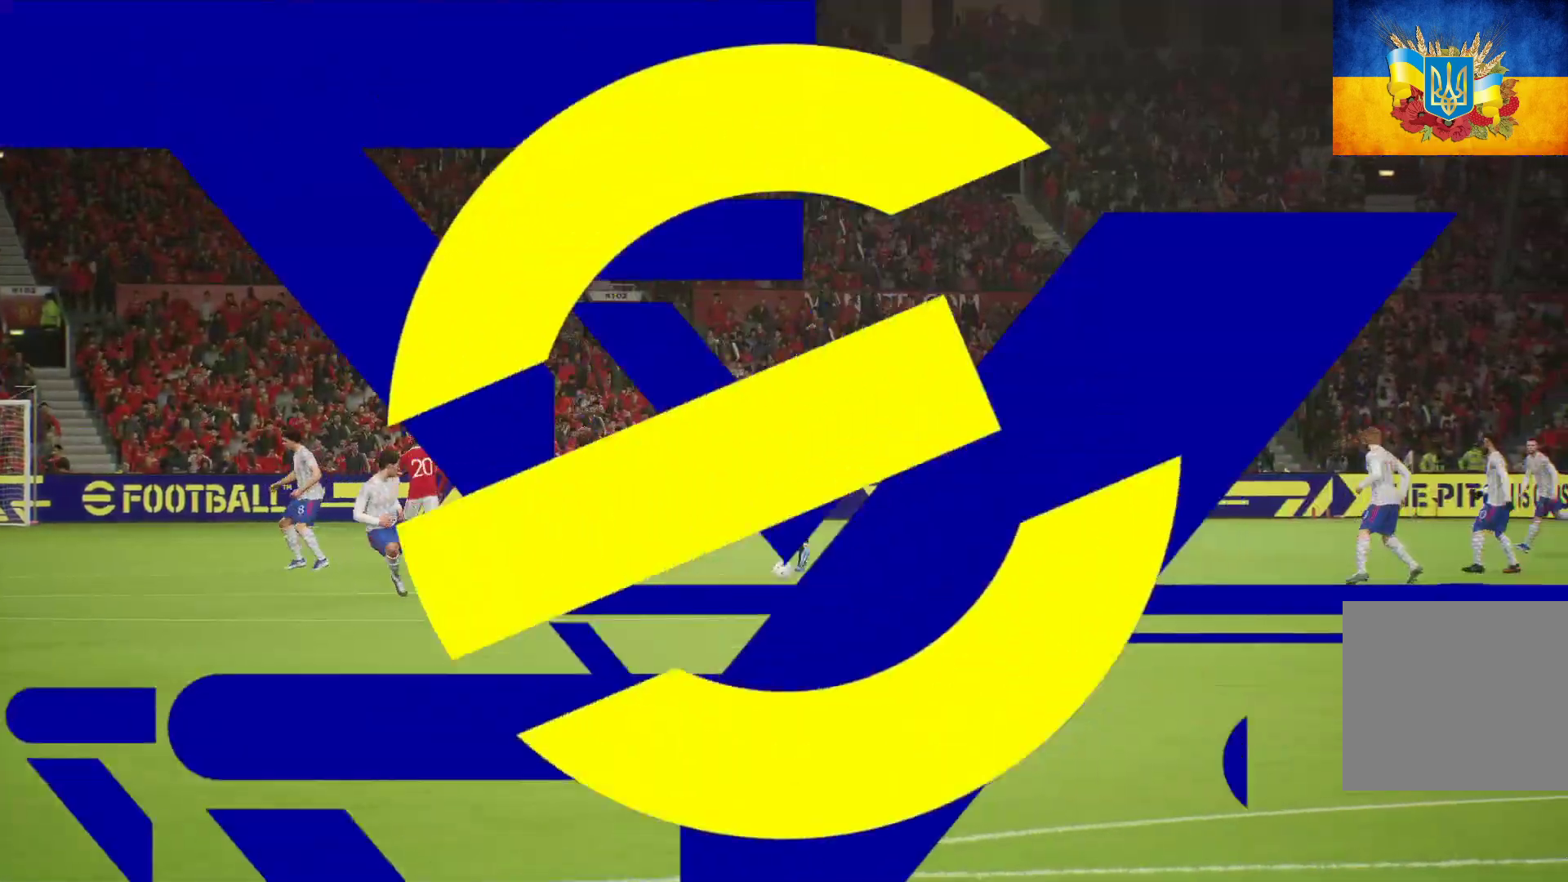
{"buttons": ["A"], "left_stick": "center", "right_stick": "center", "events": [[67, "A", "down"], [167, "A", "up"], [183, "A", "down"], [267, "A", "up"], [317, "A", "down"], [400, "A", "up"], [450, "A", "down"]]}
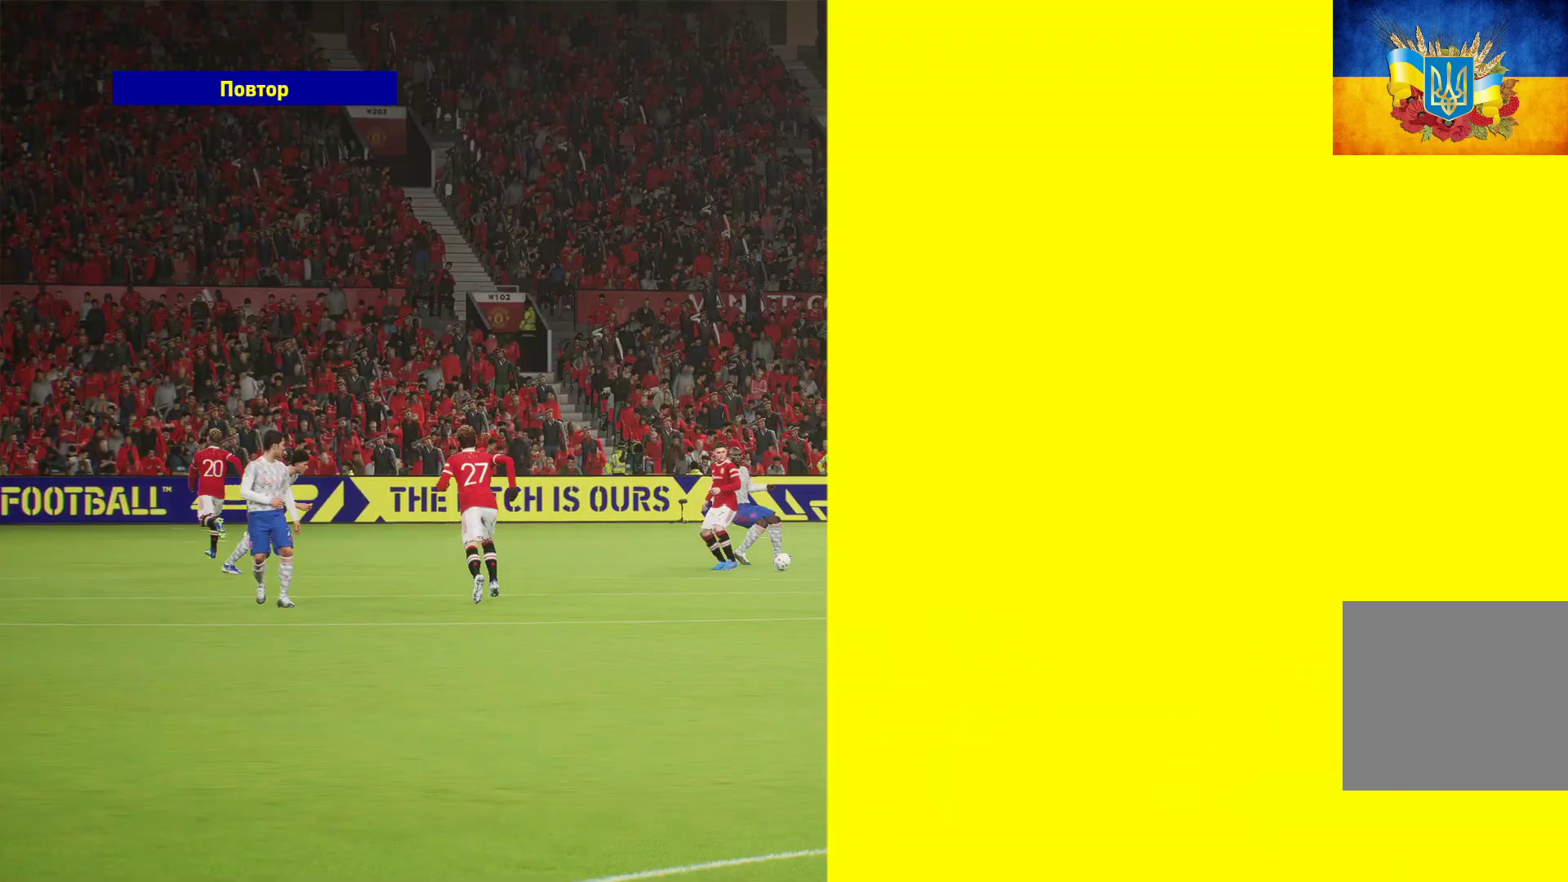
{"buttons": [], "left_stick": "center", "right_stick": "center", "events": [[33, "A", "up"], [83, "A", "down"], [167, "A", "up"], [217, "A", "down"], [267, "A", "up"], [433, "A", "down"], [450, "A", "up"]]}